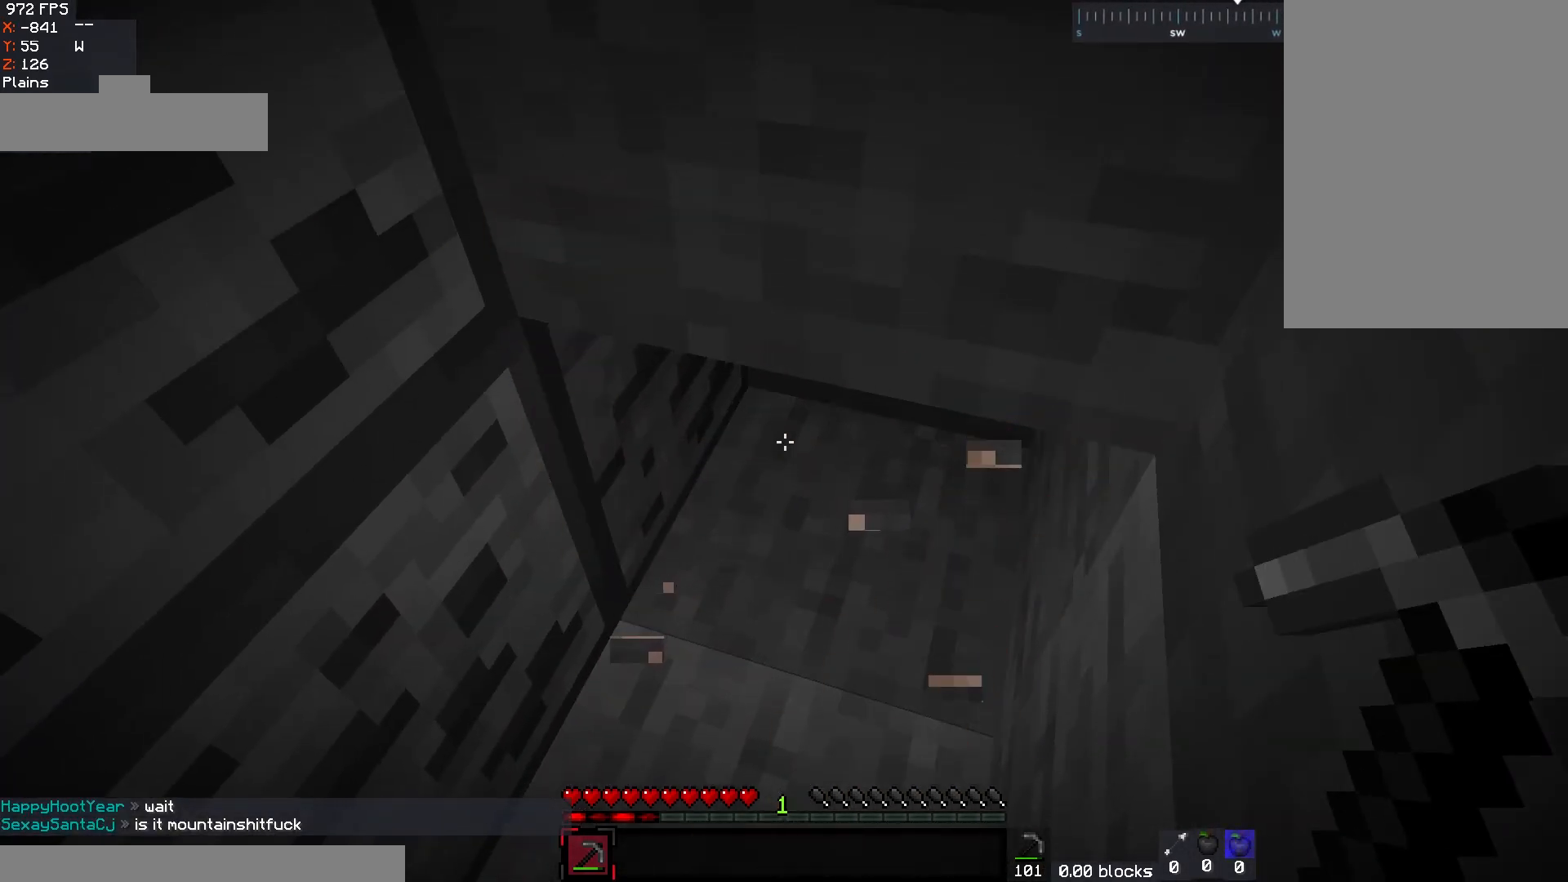
Gameplay with keyboard and mouse; each line is a JSON object with the keys and mouse buttons held at the frame after it. "events" lists presses ("down") and releases ("up") of "a", "d", "s", "space", "w", "mouse_left" and "mouse_right" between this image and that frame as [ms after this image, input, new state], when the widget could be followed in between. "mouse_left", "mouse_right" = the "left", "right" buttons of the "mouse" list. No other keys are recorded. Fast repeated clicks can show as one long hold. Mouse movement is not recorded.
{"keys": [], "mouse": [], "events": []}
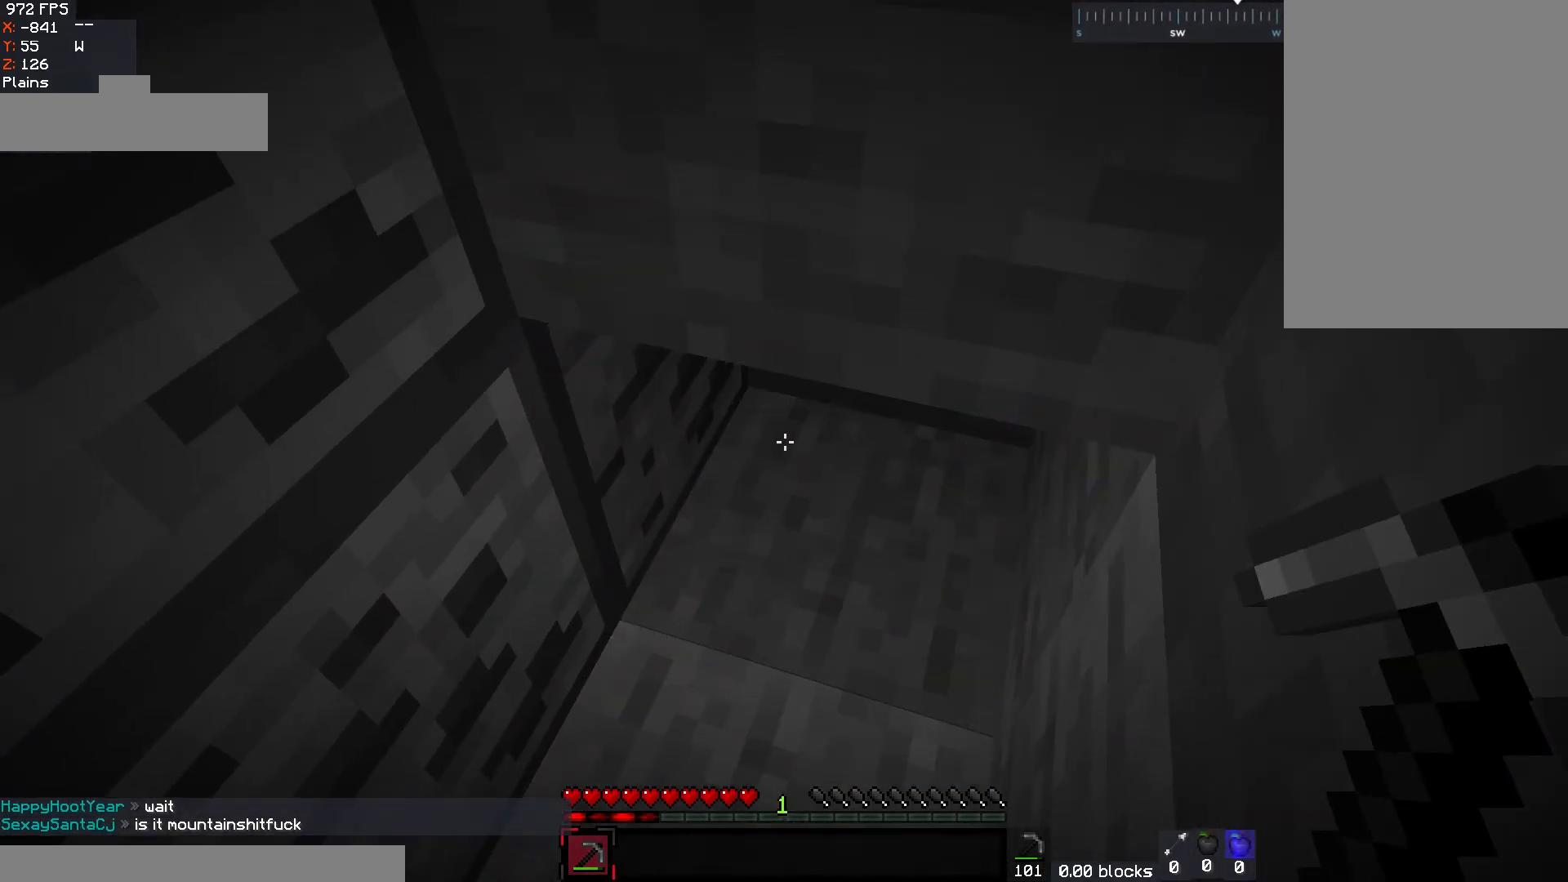
{"keys": [], "mouse": [], "events": []}
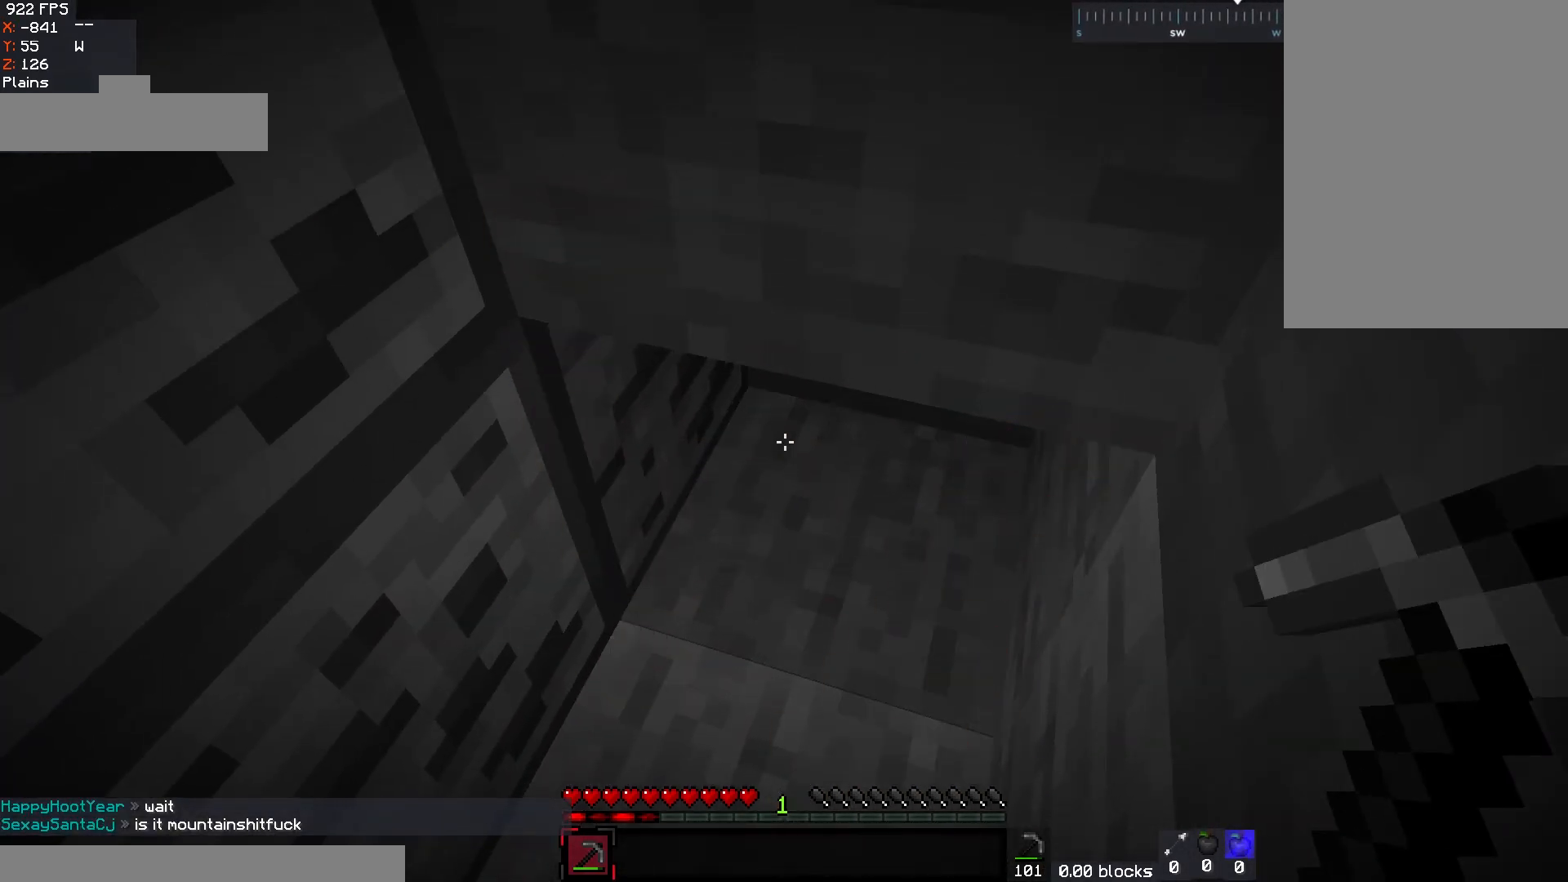
{"keys": [], "mouse": [], "events": []}
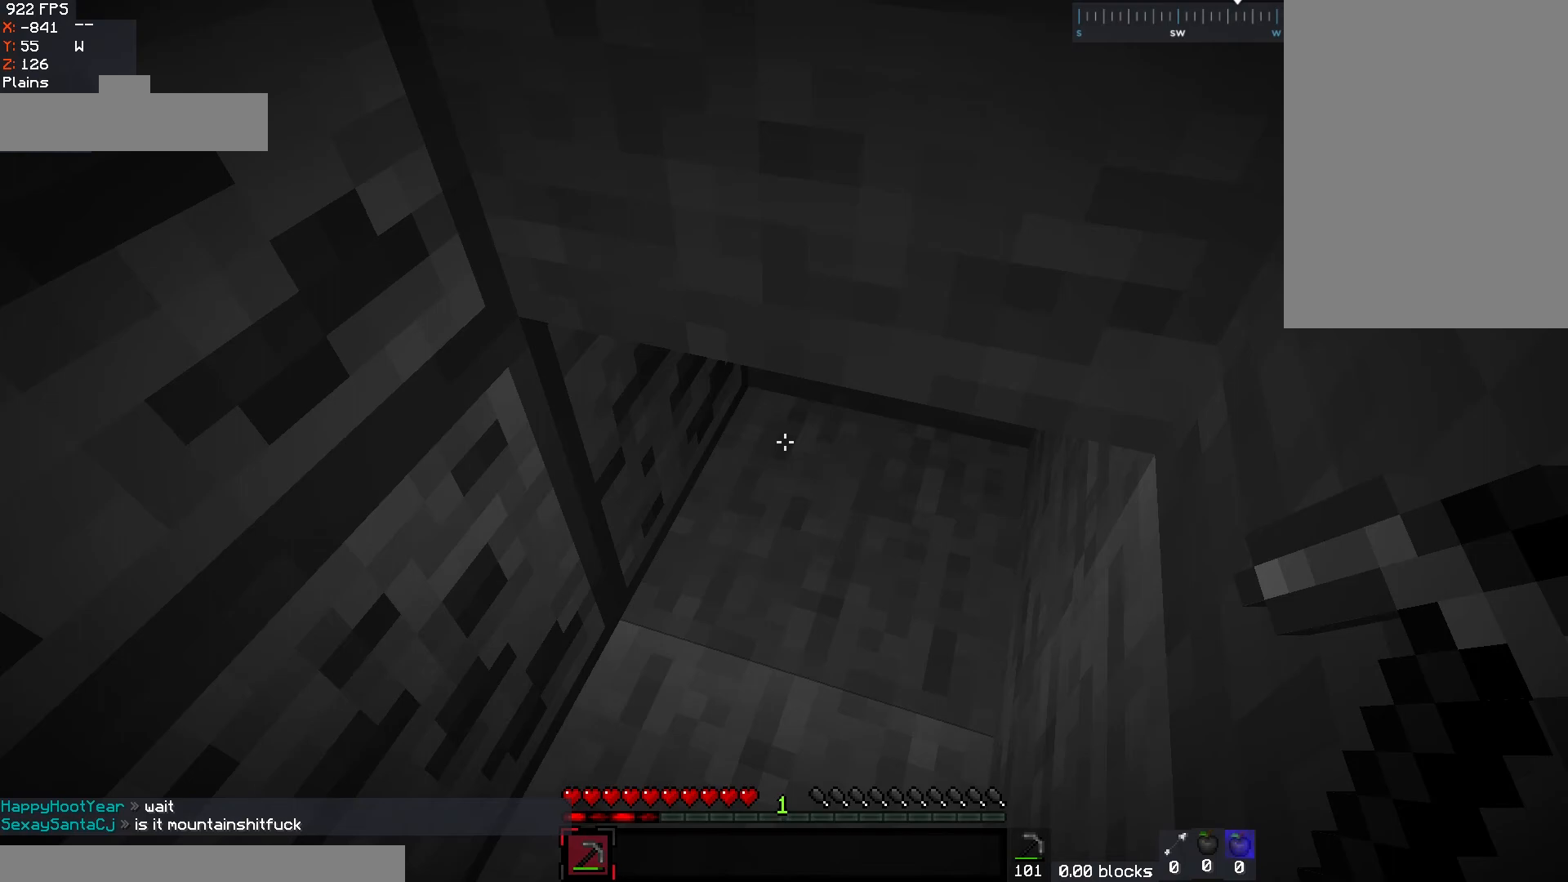
{"keys": [], "mouse": [], "events": []}
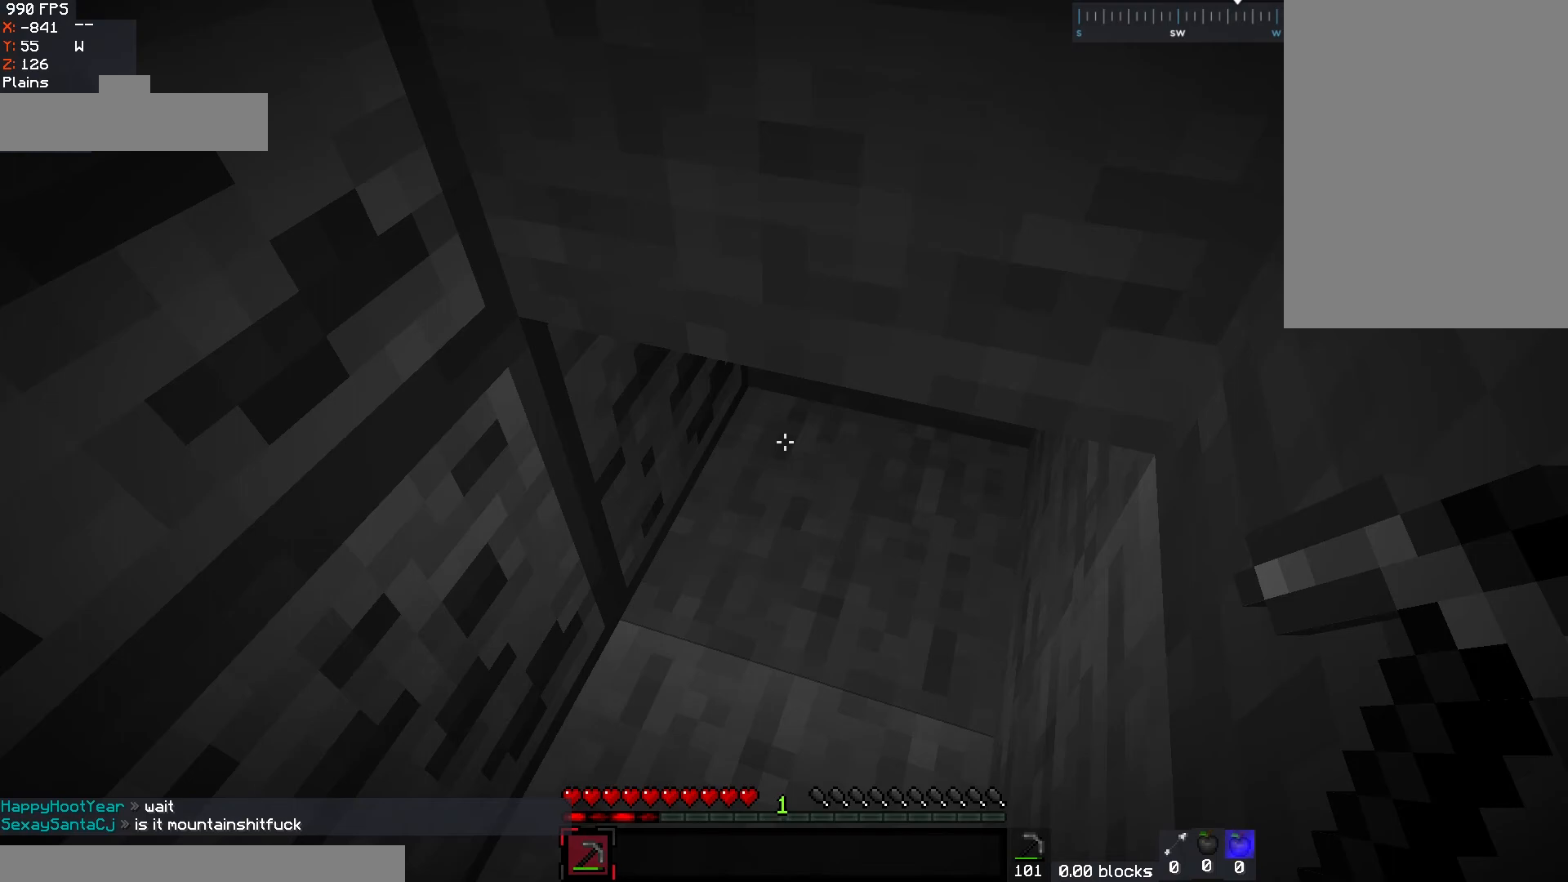
{"keys": [], "mouse": ["left"], "events": [[483, "mouse_left", "down"]]}
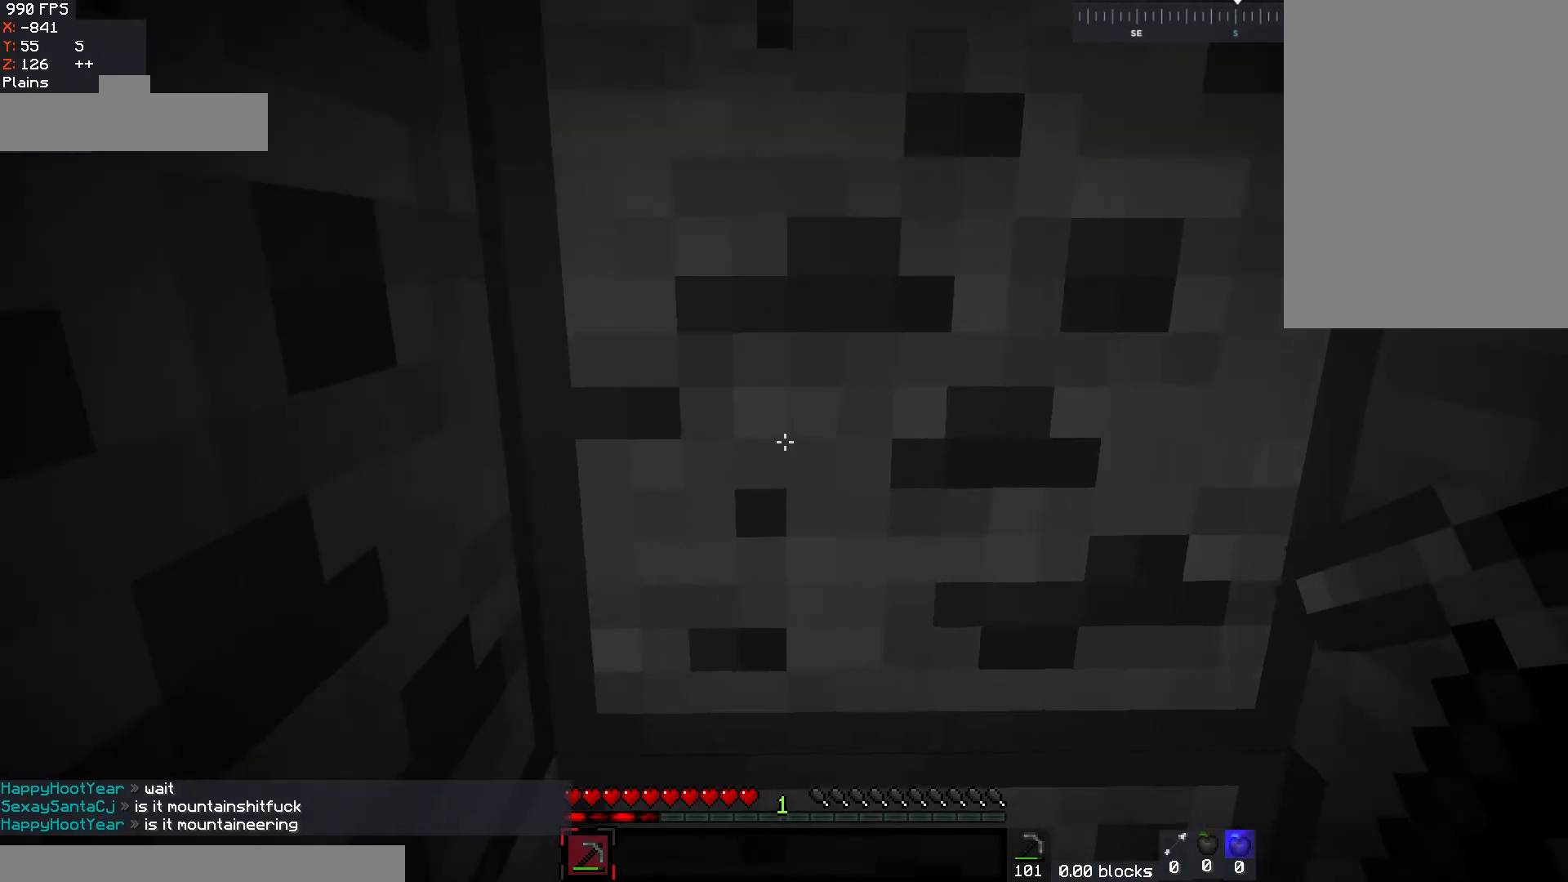
{"keys": [], "mouse": ["left"], "events": []}
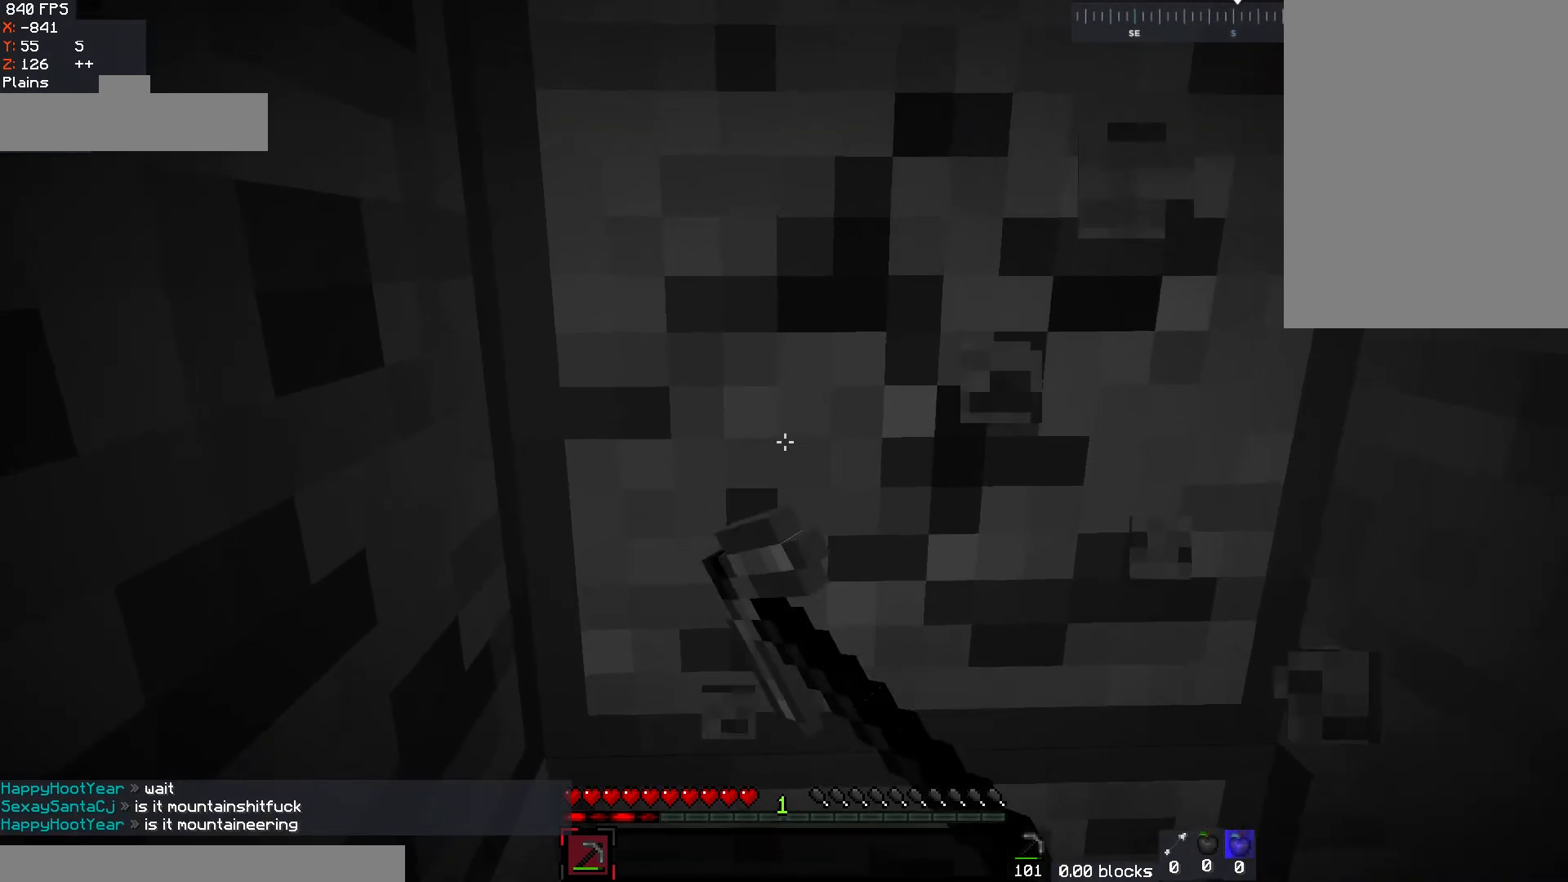
{"keys": [], "mouse": ["left"], "events": []}
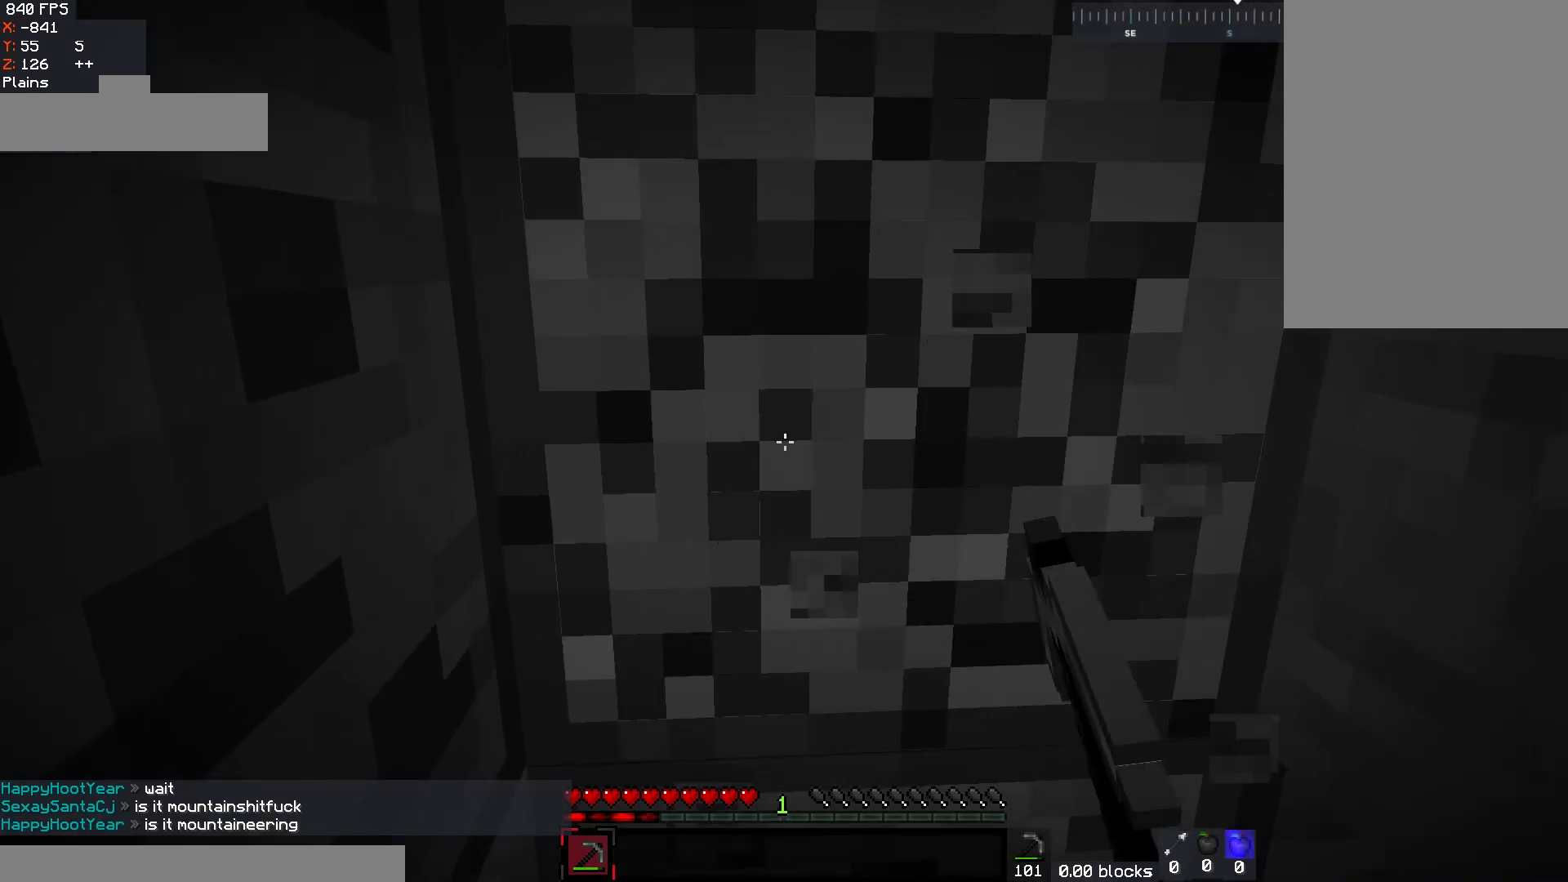
{"keys": [], "mouse": ["left"], "events": []}
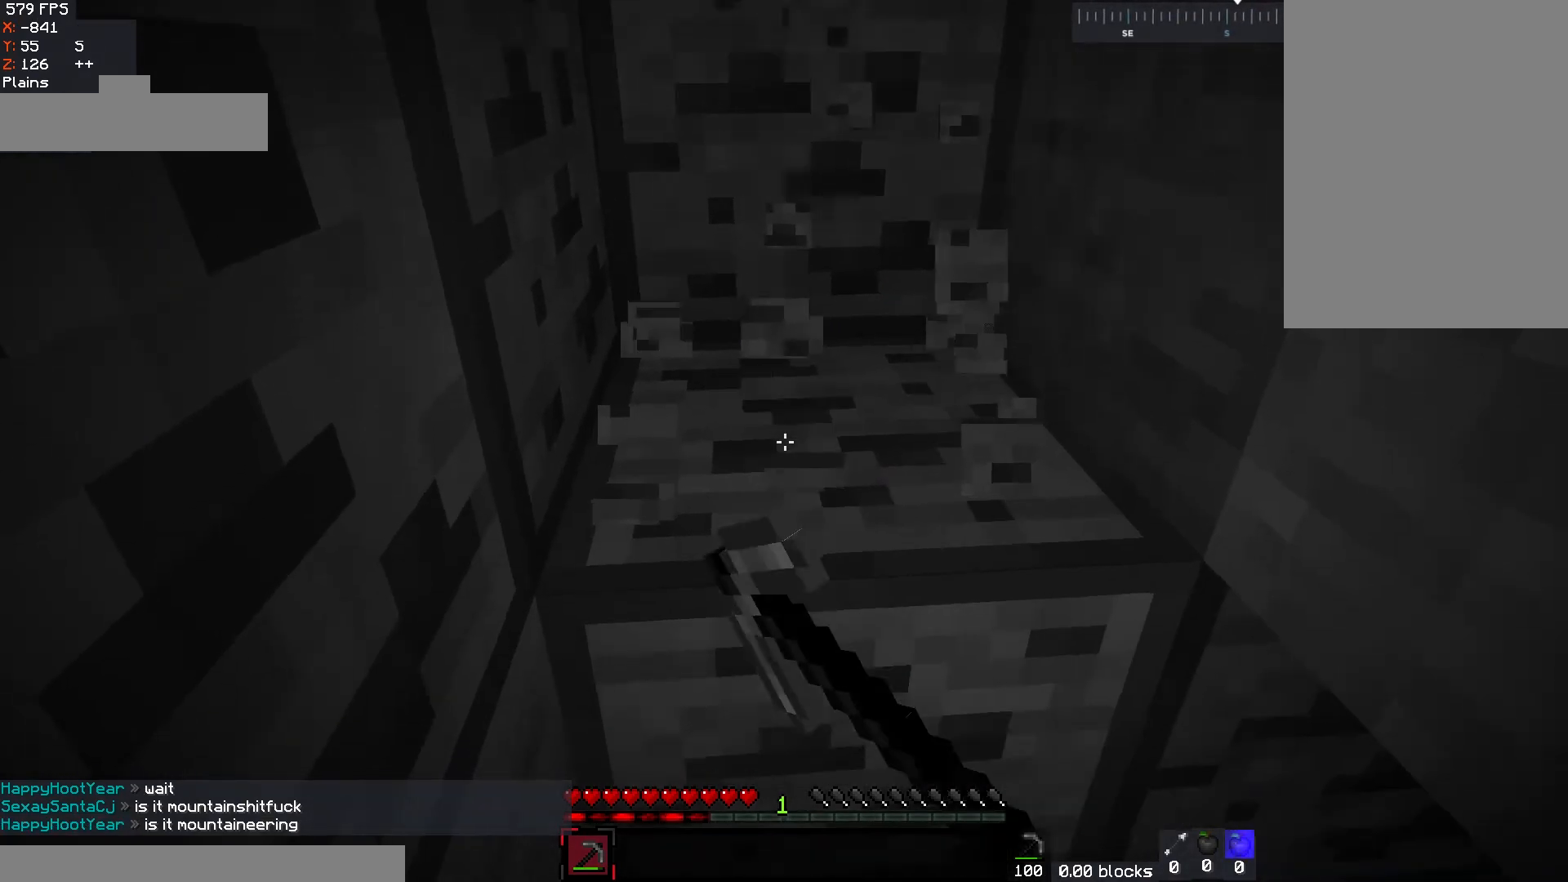
{"keys": [], "mouse": ["left"], "events": []}
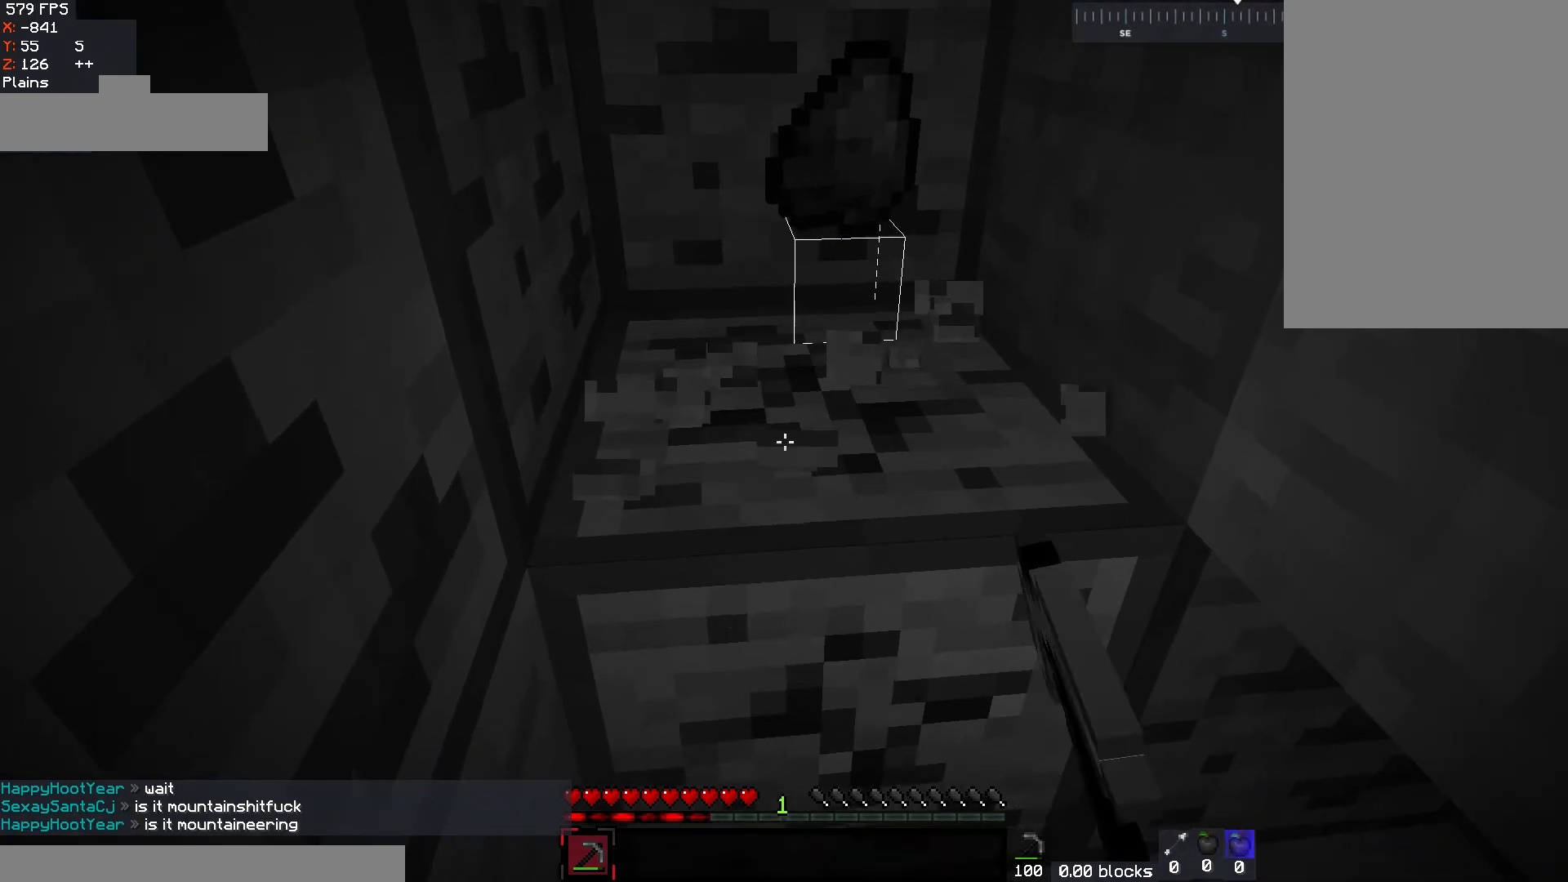
{"keys": [], "mouse": ["left"], "events": []}
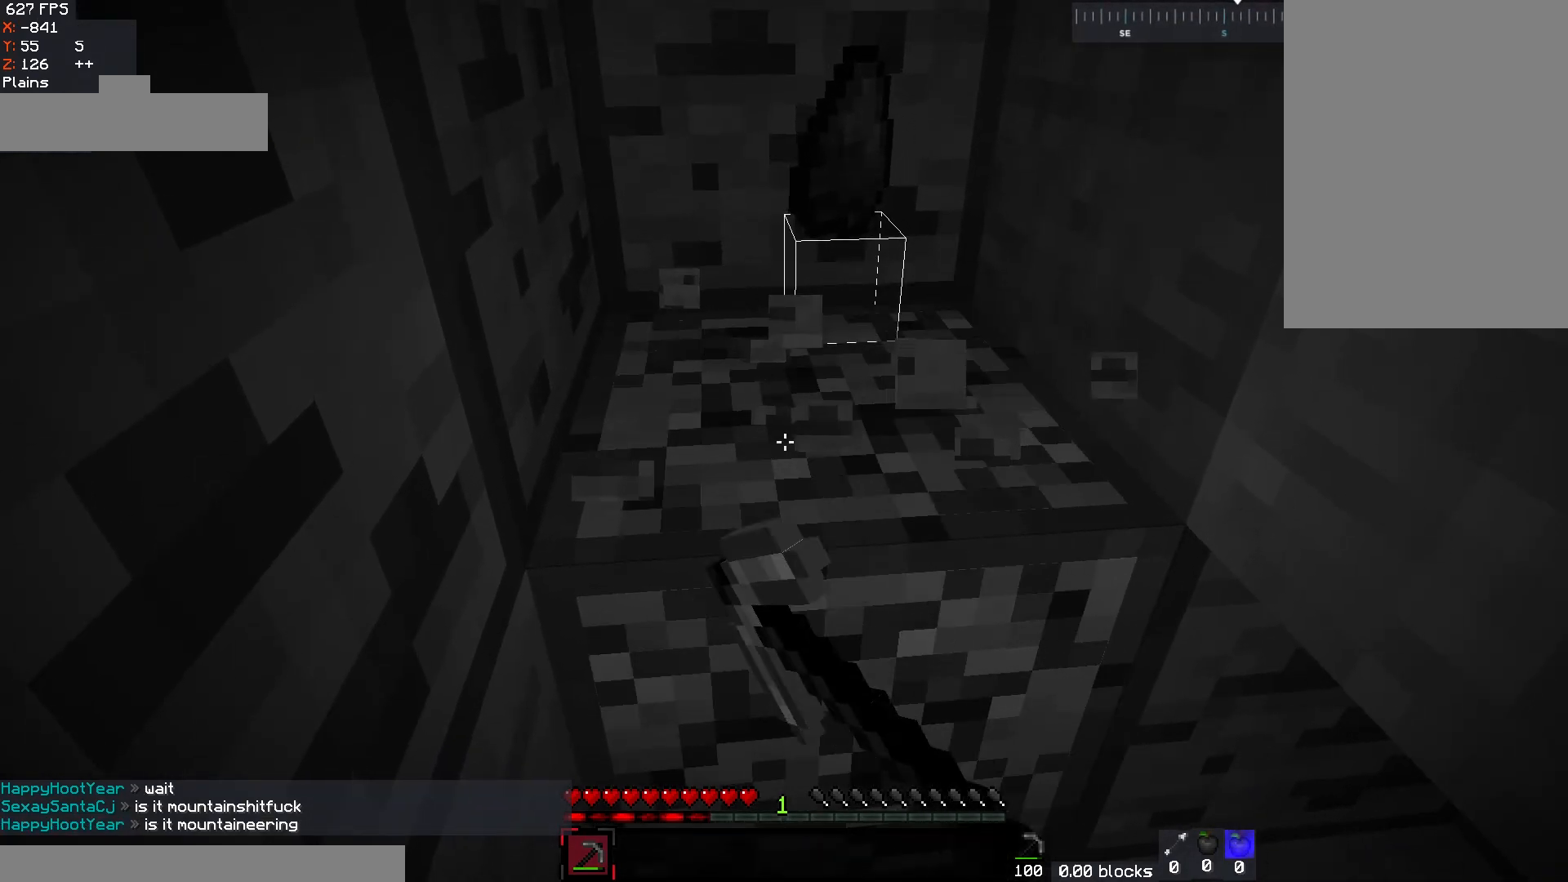
{"keys": [], "mouse": ["left"], "events": []}
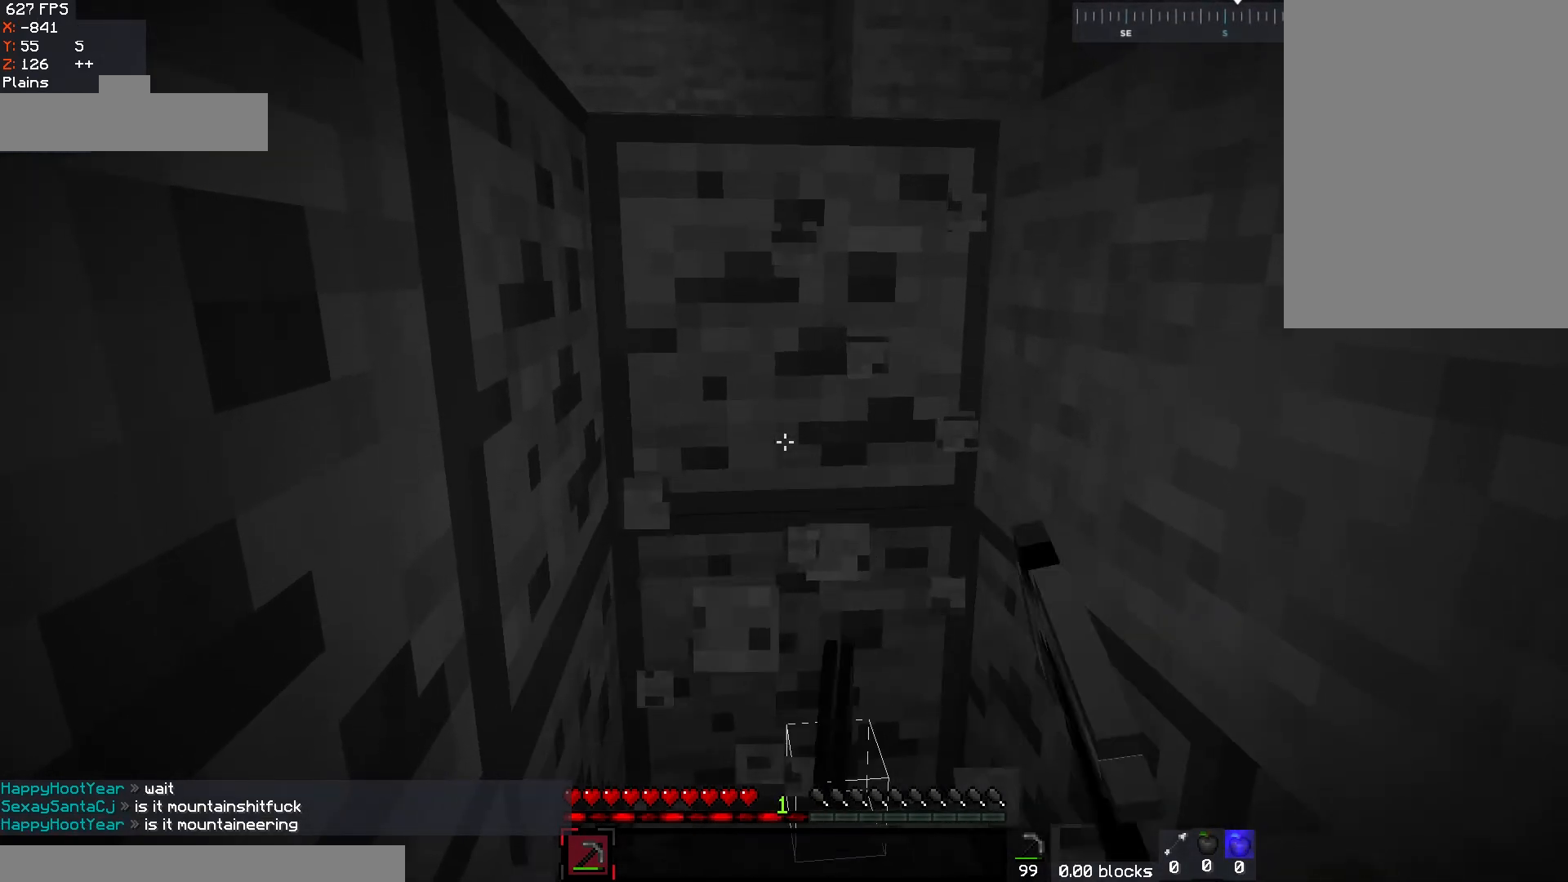
{"keys": [], "mouse": ["left"], "events": []}
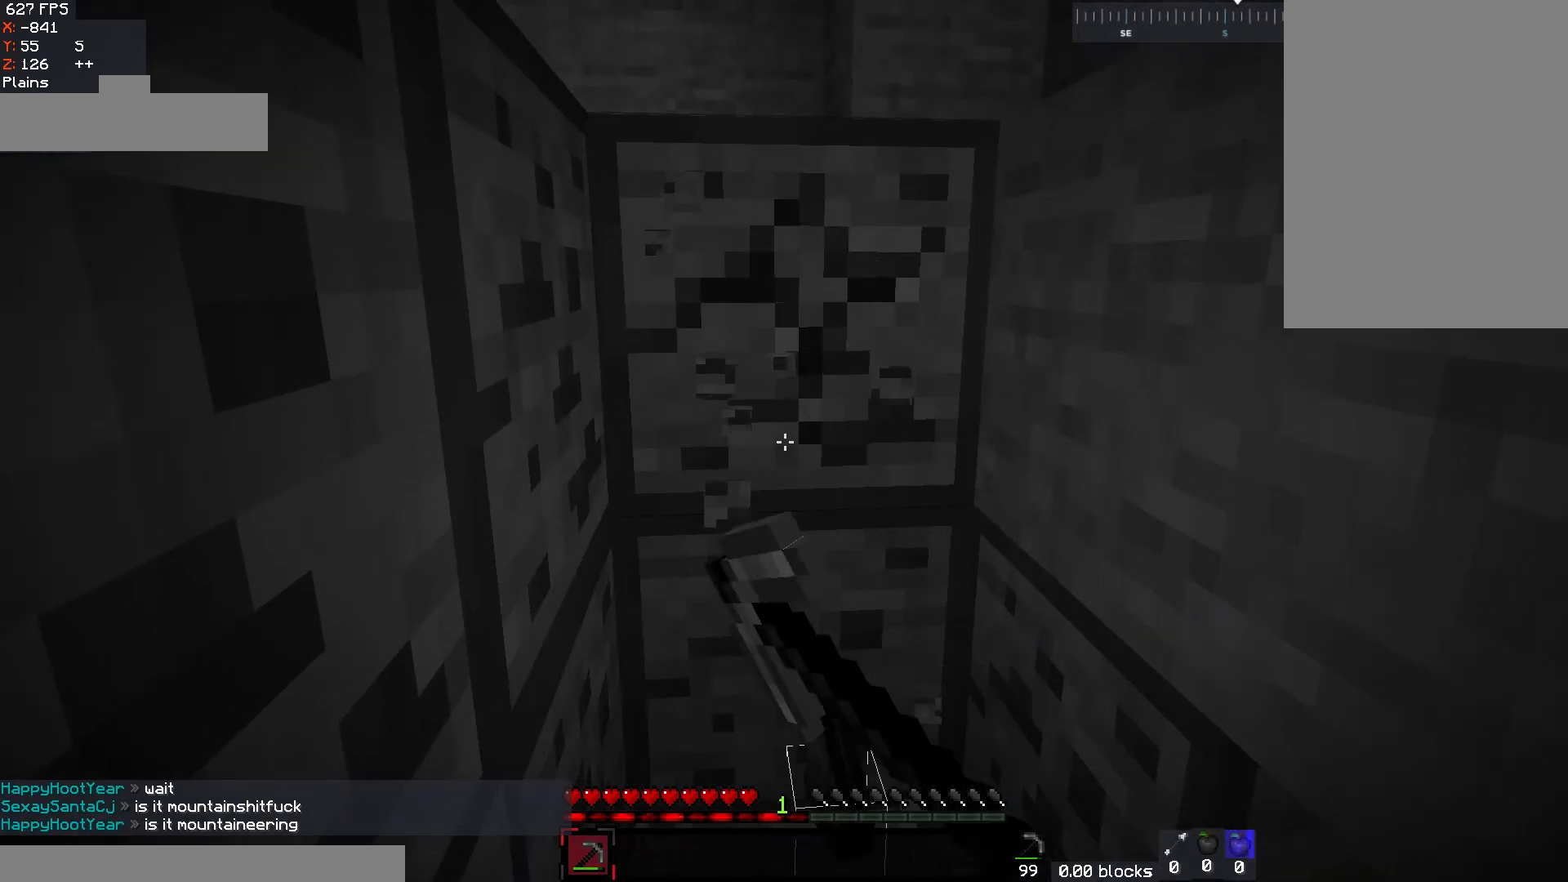
{"keys": [], "mouse": ["left"], "events": []}
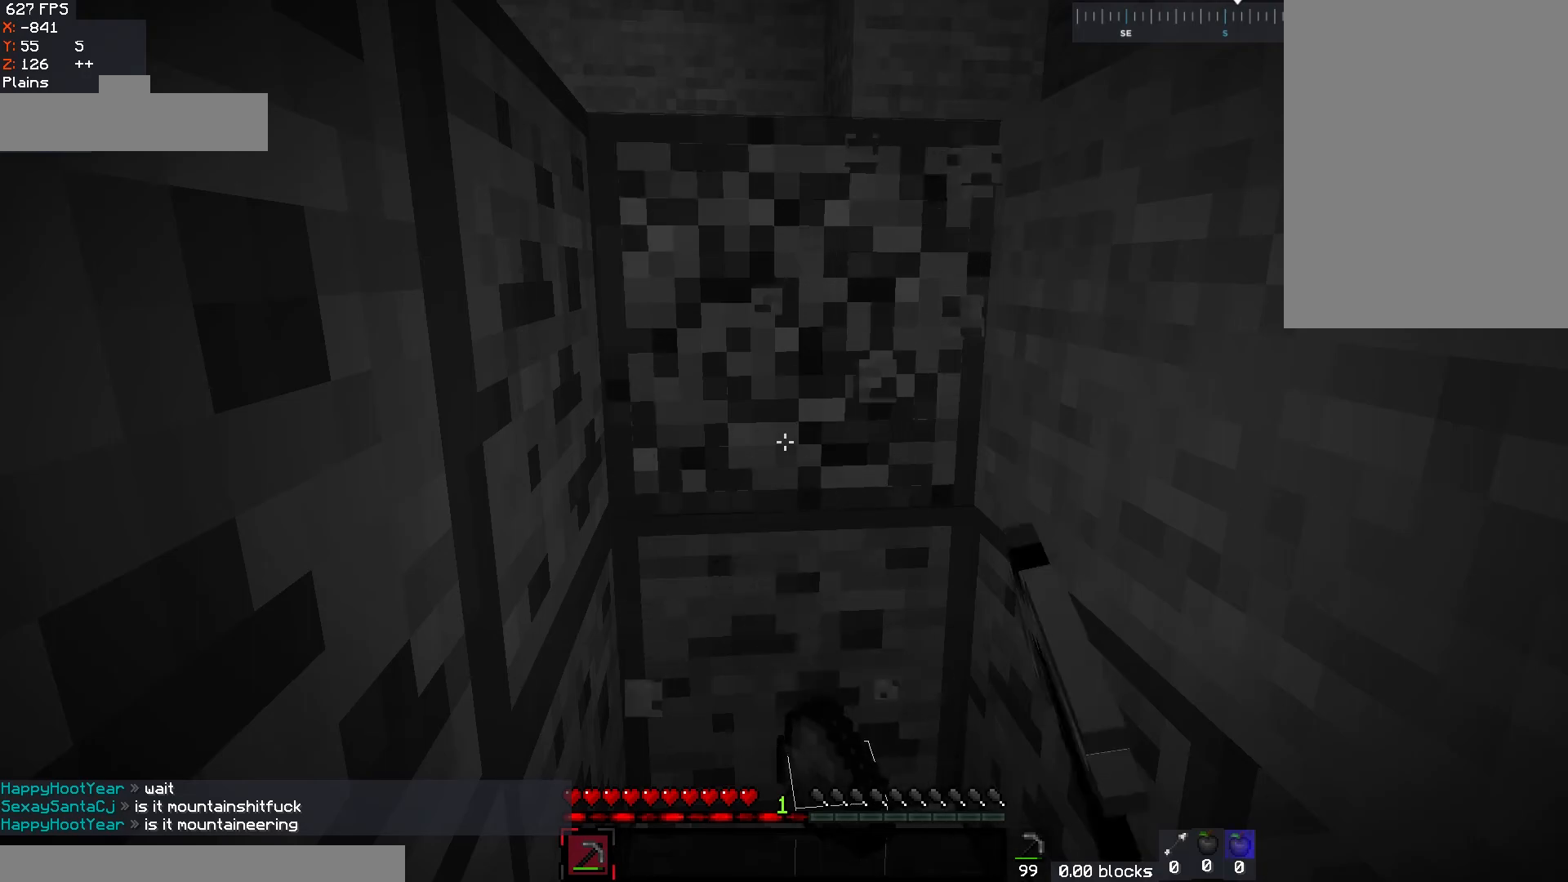
{"keys": ["d", "w"], "mouse": ["left"], "events": [[350, "d", "down"], [383, "w", "down"]]}
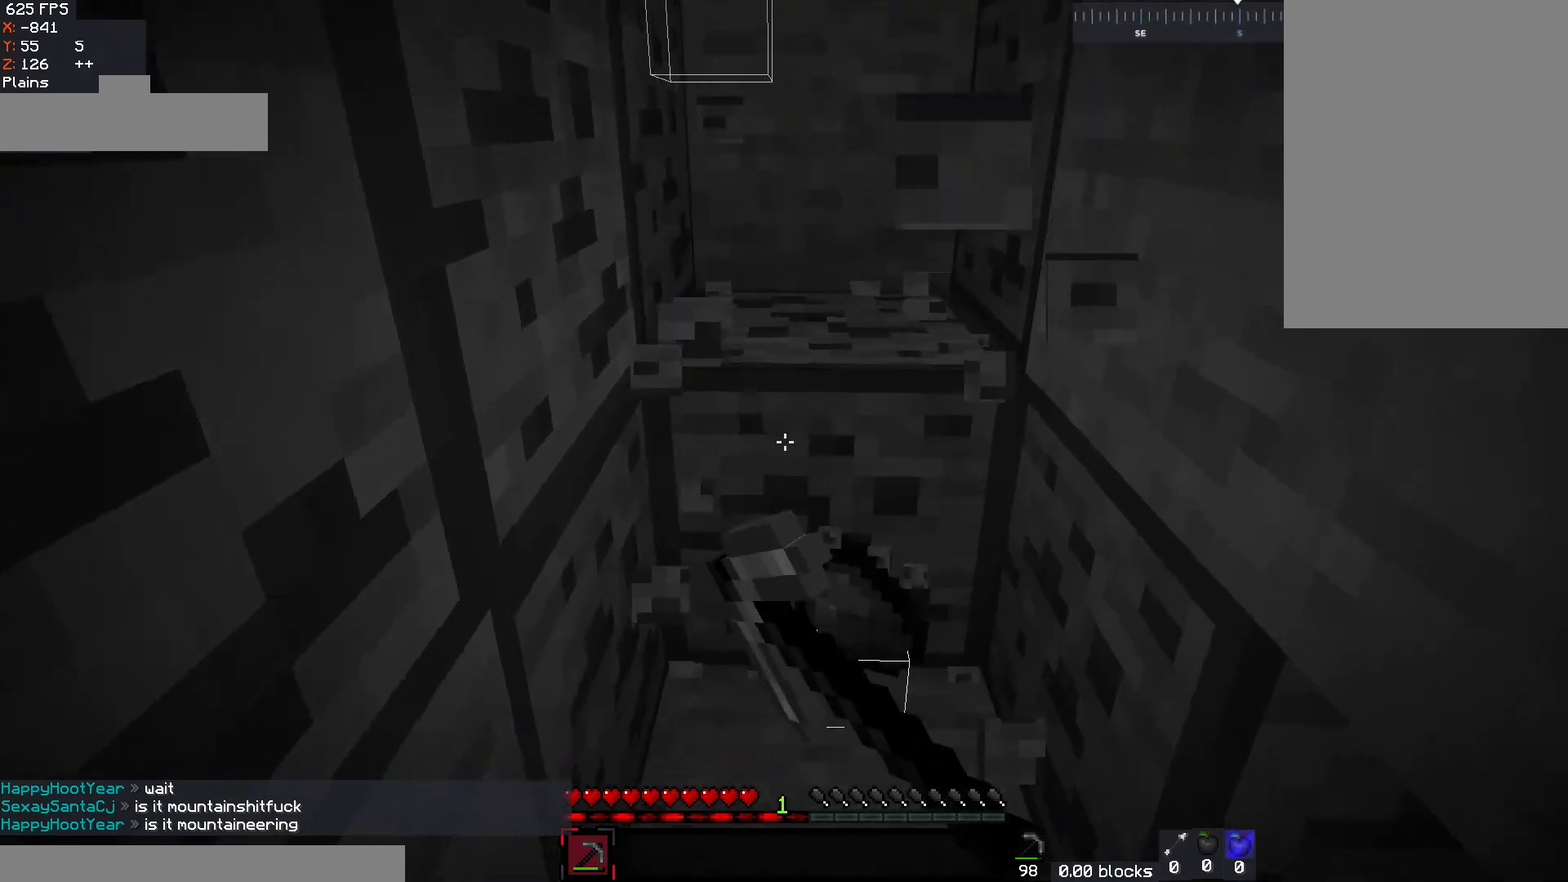
{"keys": ["w"], "mouse": ["left"], "events": [[233, "d", "up"]]}
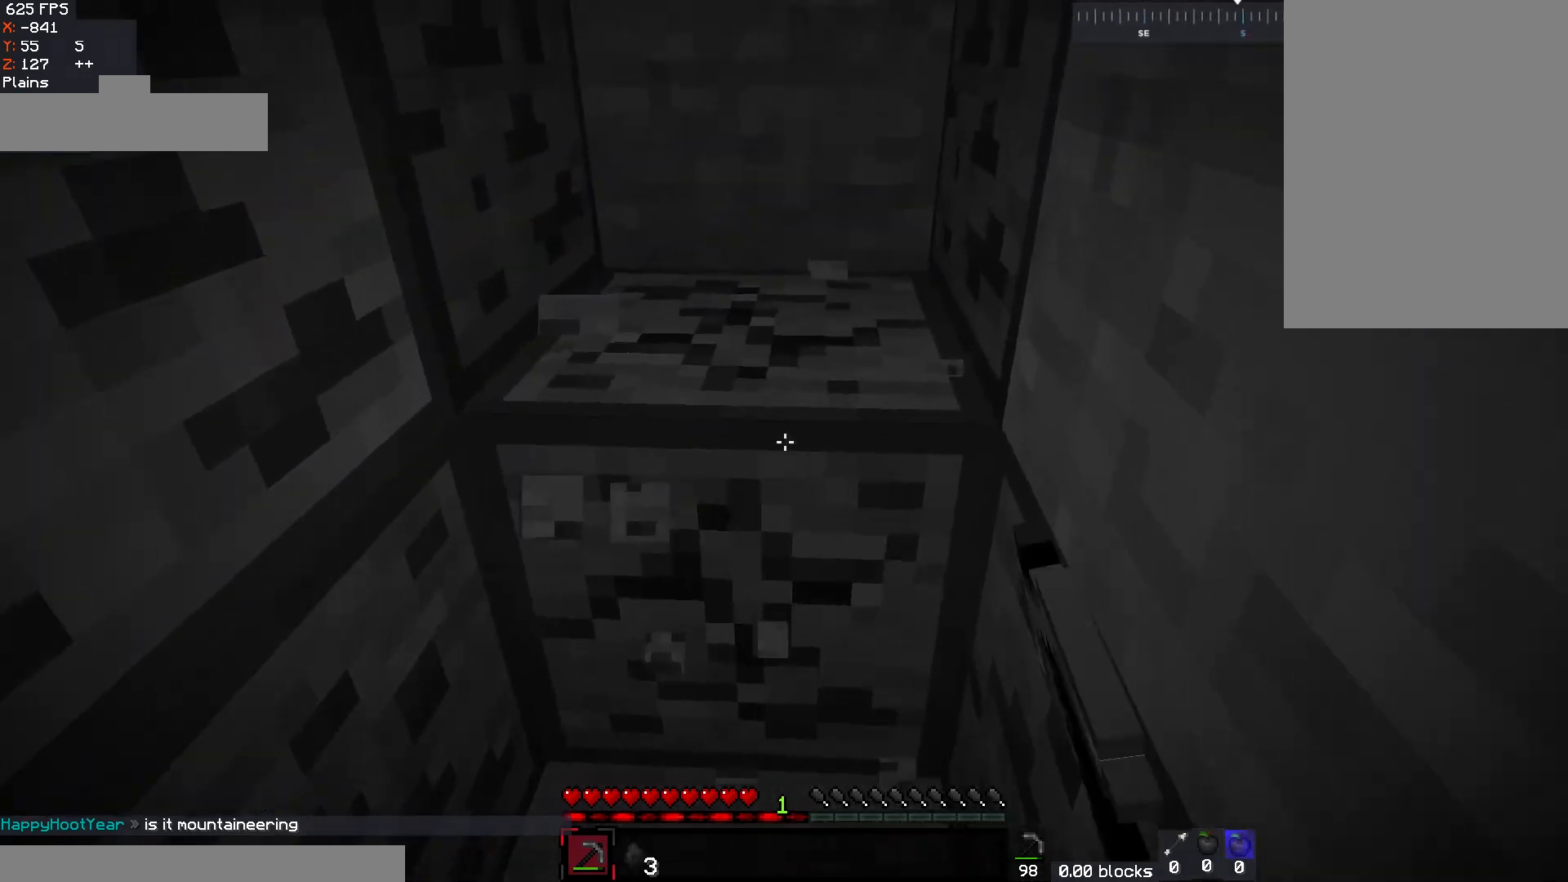
{"keys": ["d", "w"], "mouse": ["left"], "events": [[100, "d", "down"], [300, "d", "up"], [350, "w", "up"], [433, "d", "down"], [433, "w", "down"]]}
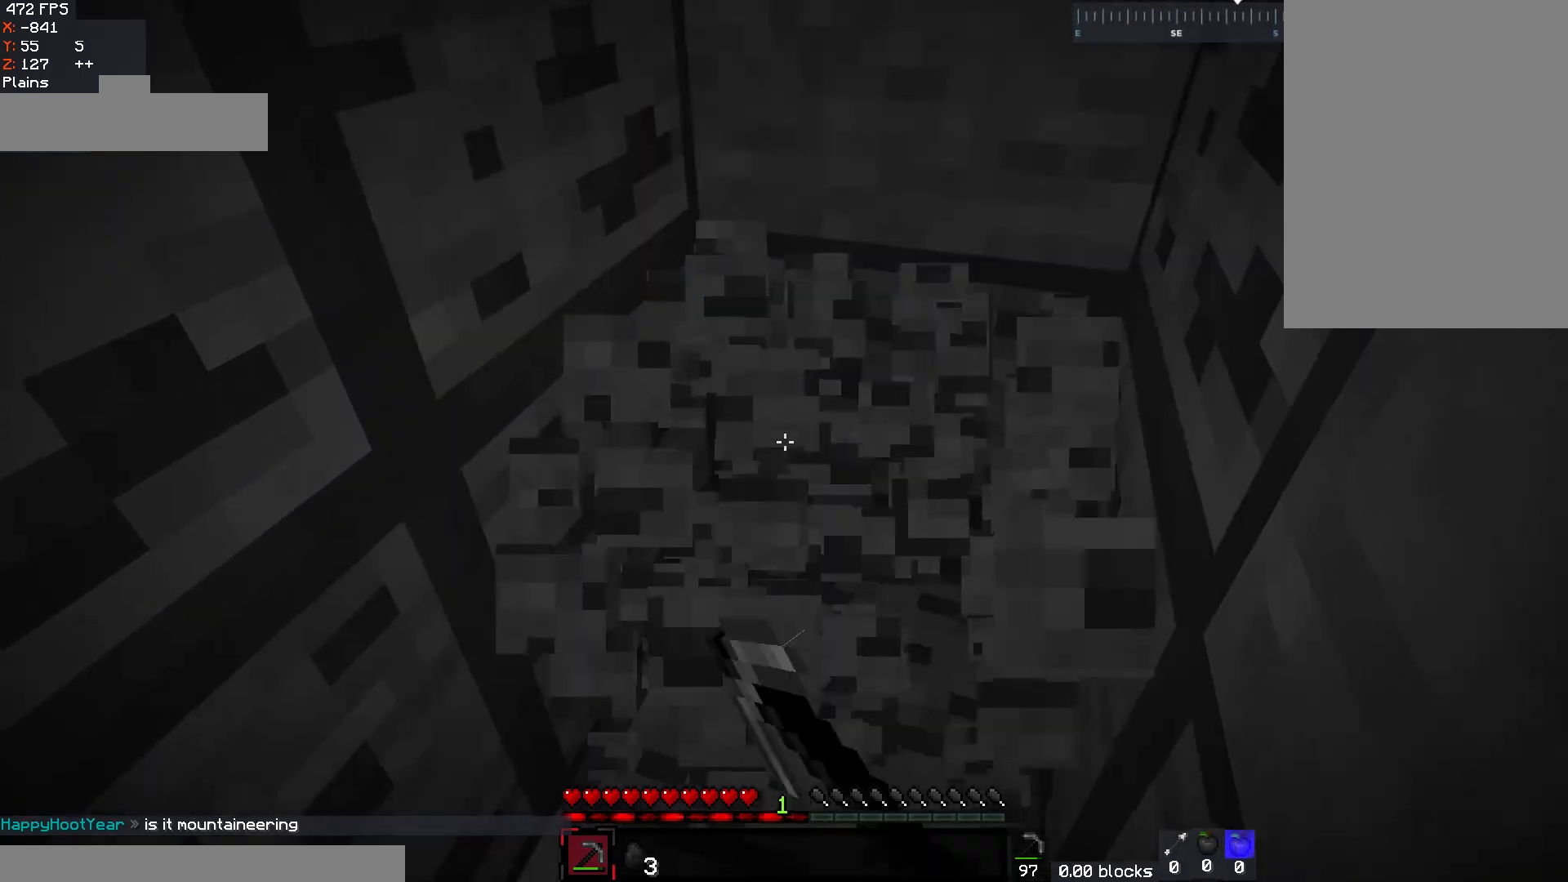
{"keys": [], "mouse": ["left"], "events": [[333, "w", "up"], [483, "d", "up"]]}
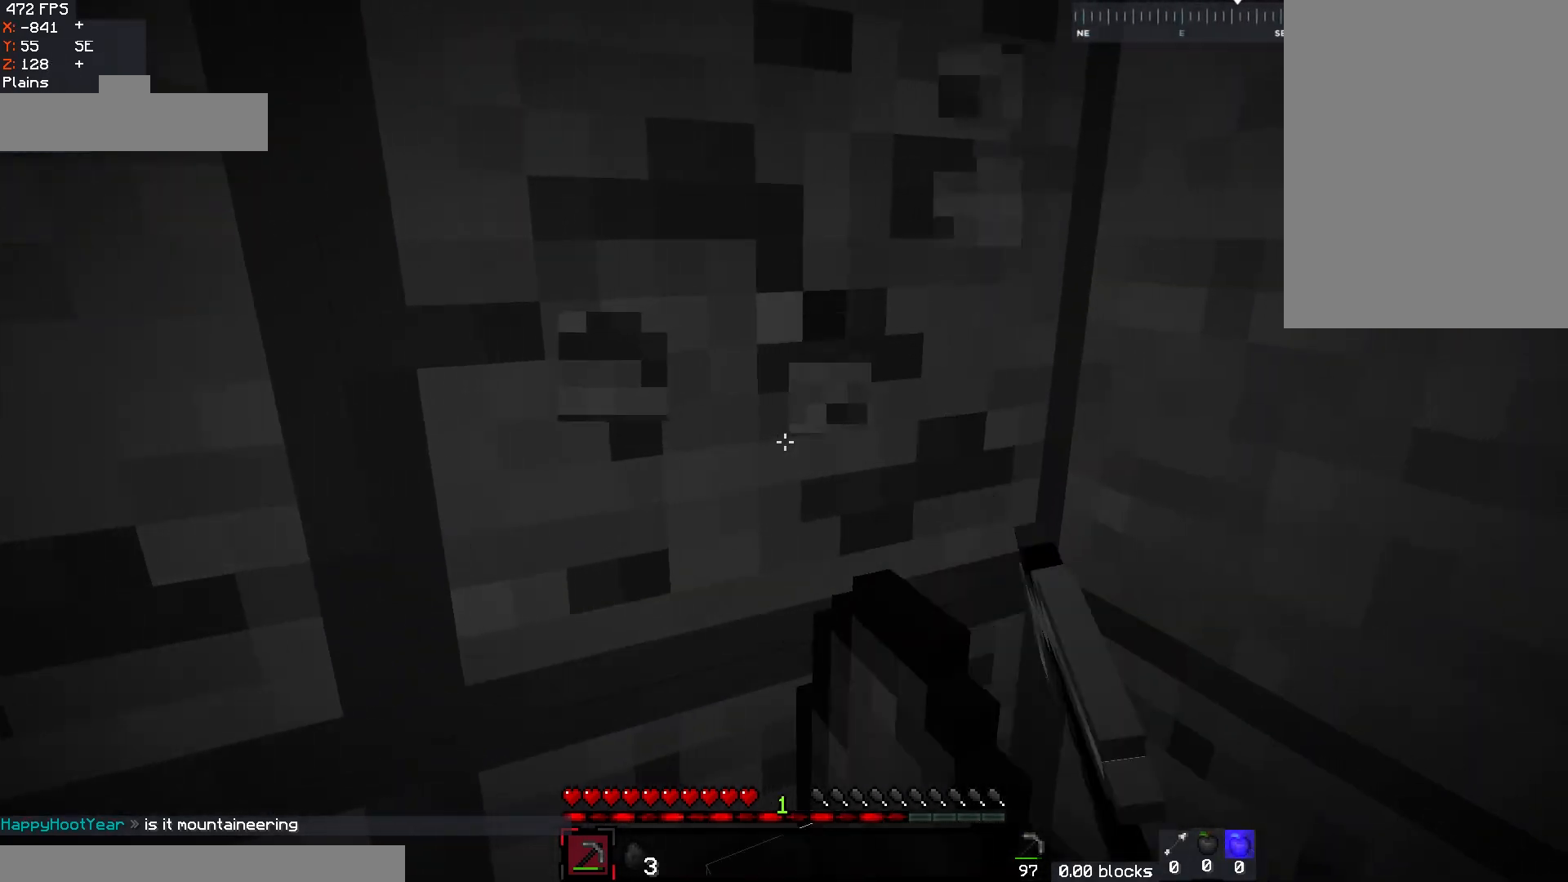
{"keys": ["d"], "mouse": ["left"], "events": [[433, "d", "down"]]}
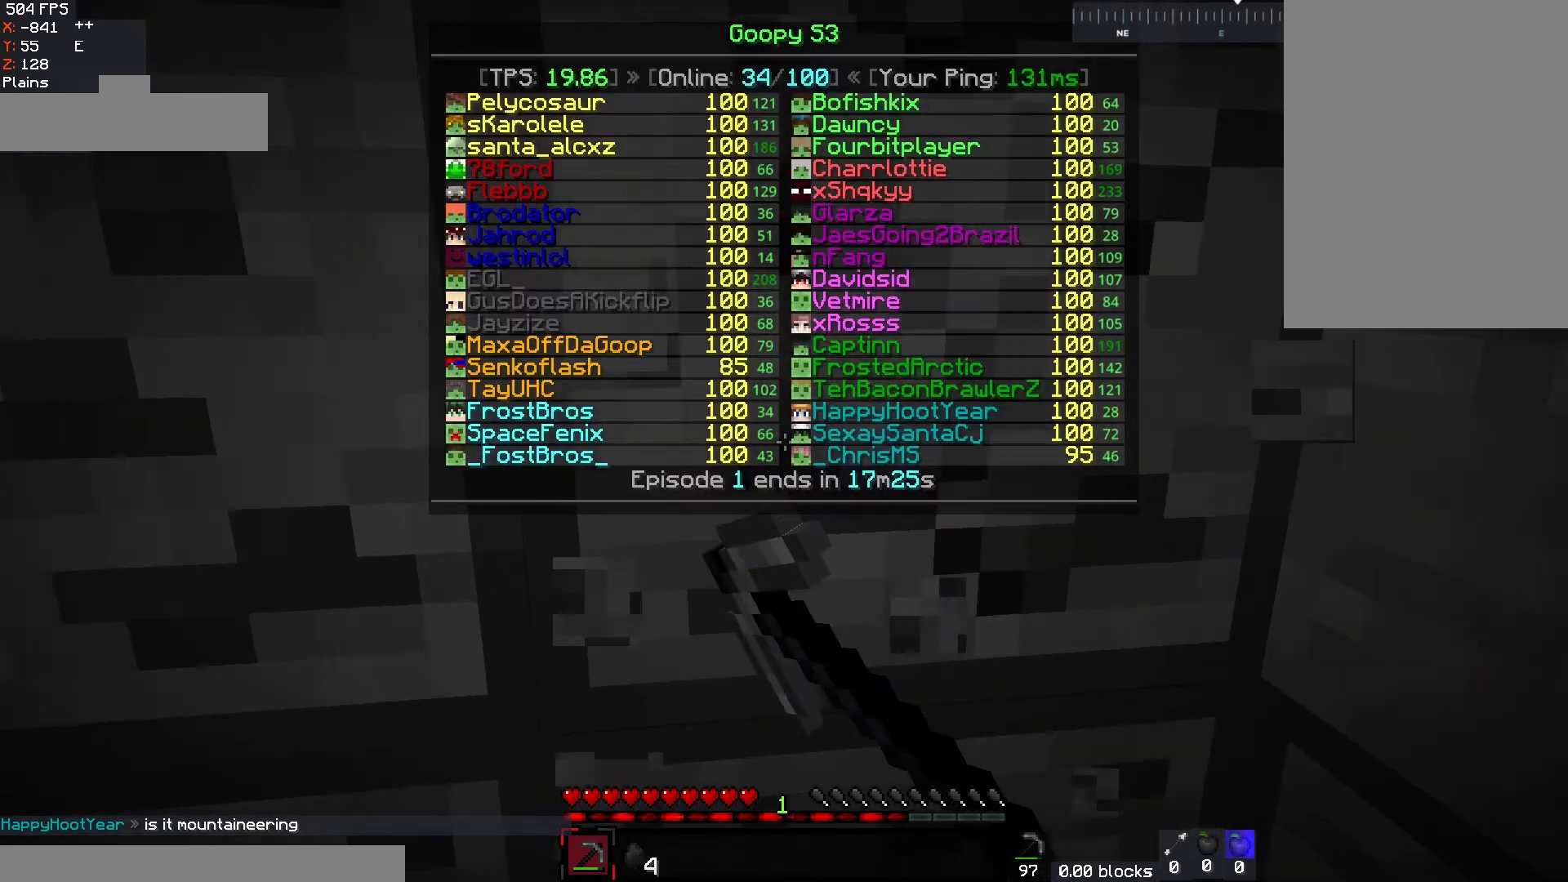
{"keys": [], "mouse": ["left"], "events": [[150, "d", "up"]]}
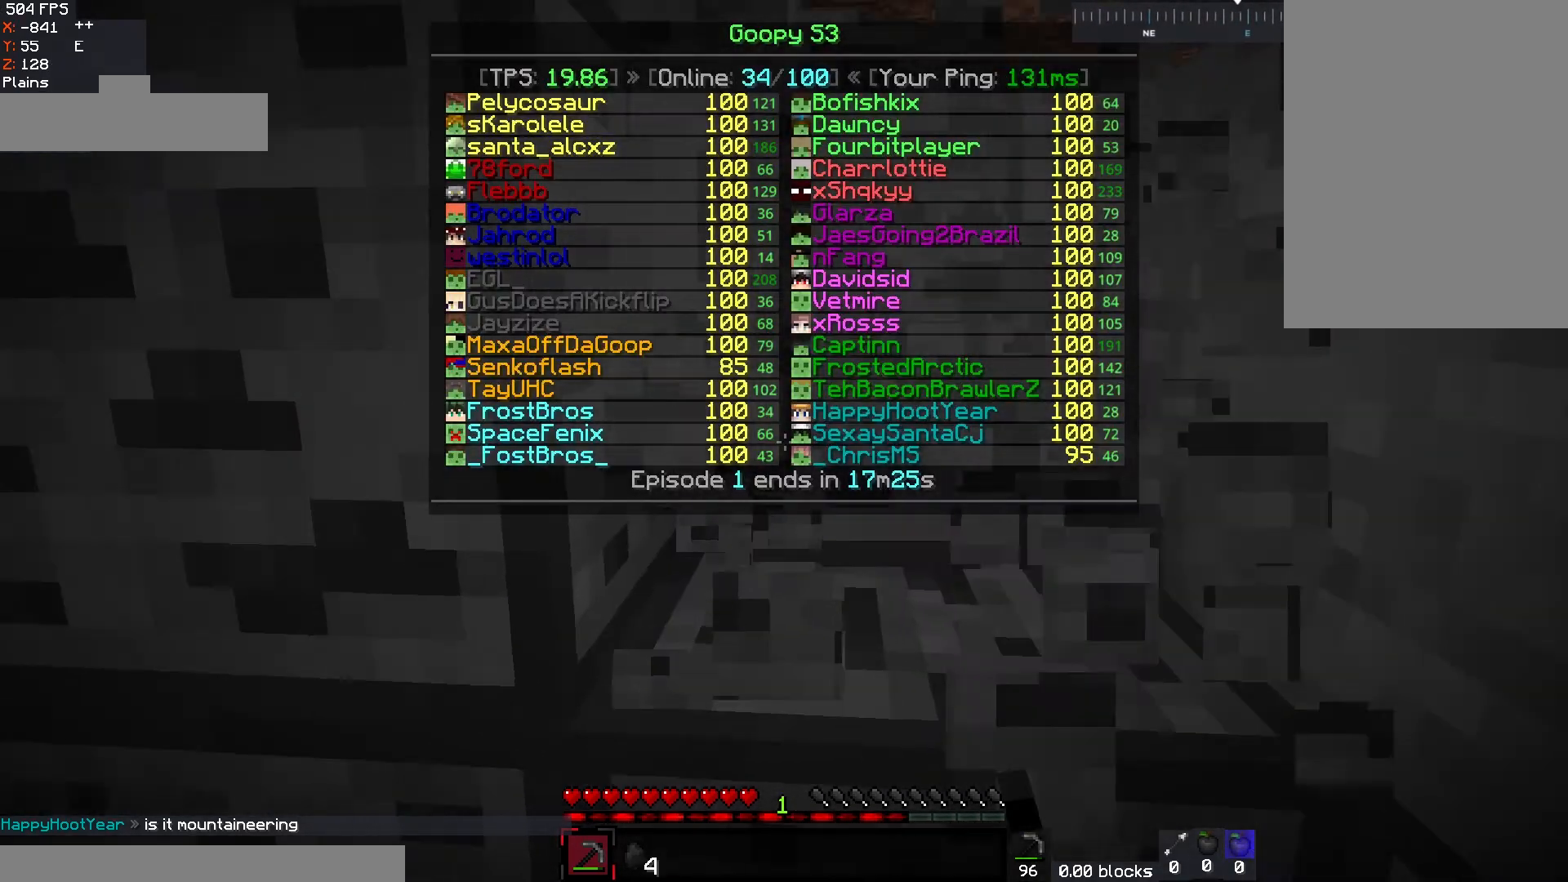
{"keys": [], "mouse": ["left"], "events": []}
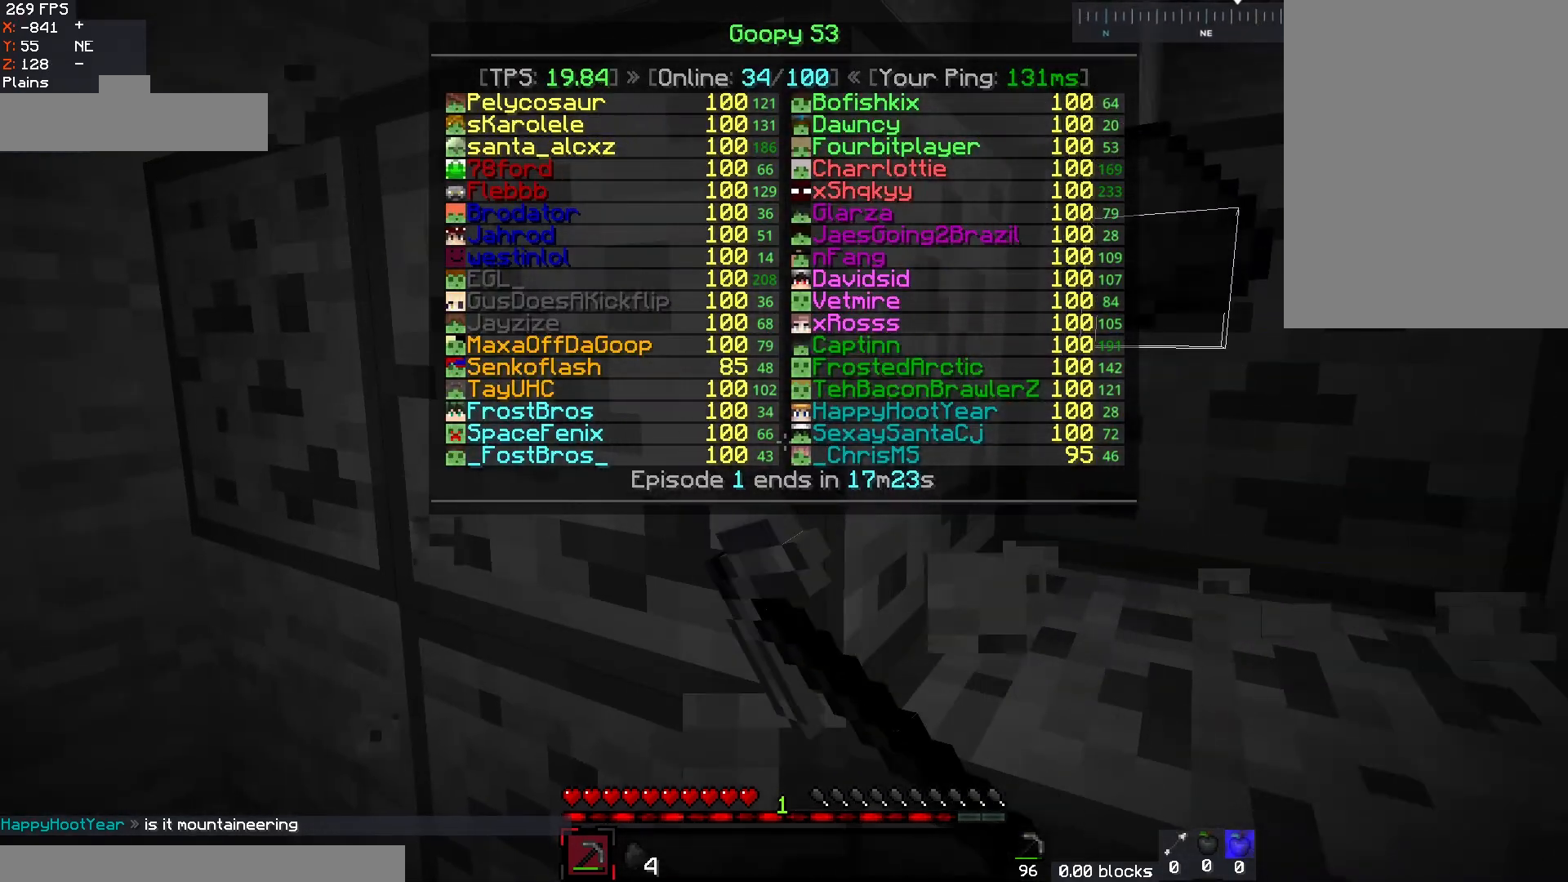
{"keys": [], "mouse": ["left"], "events": []}
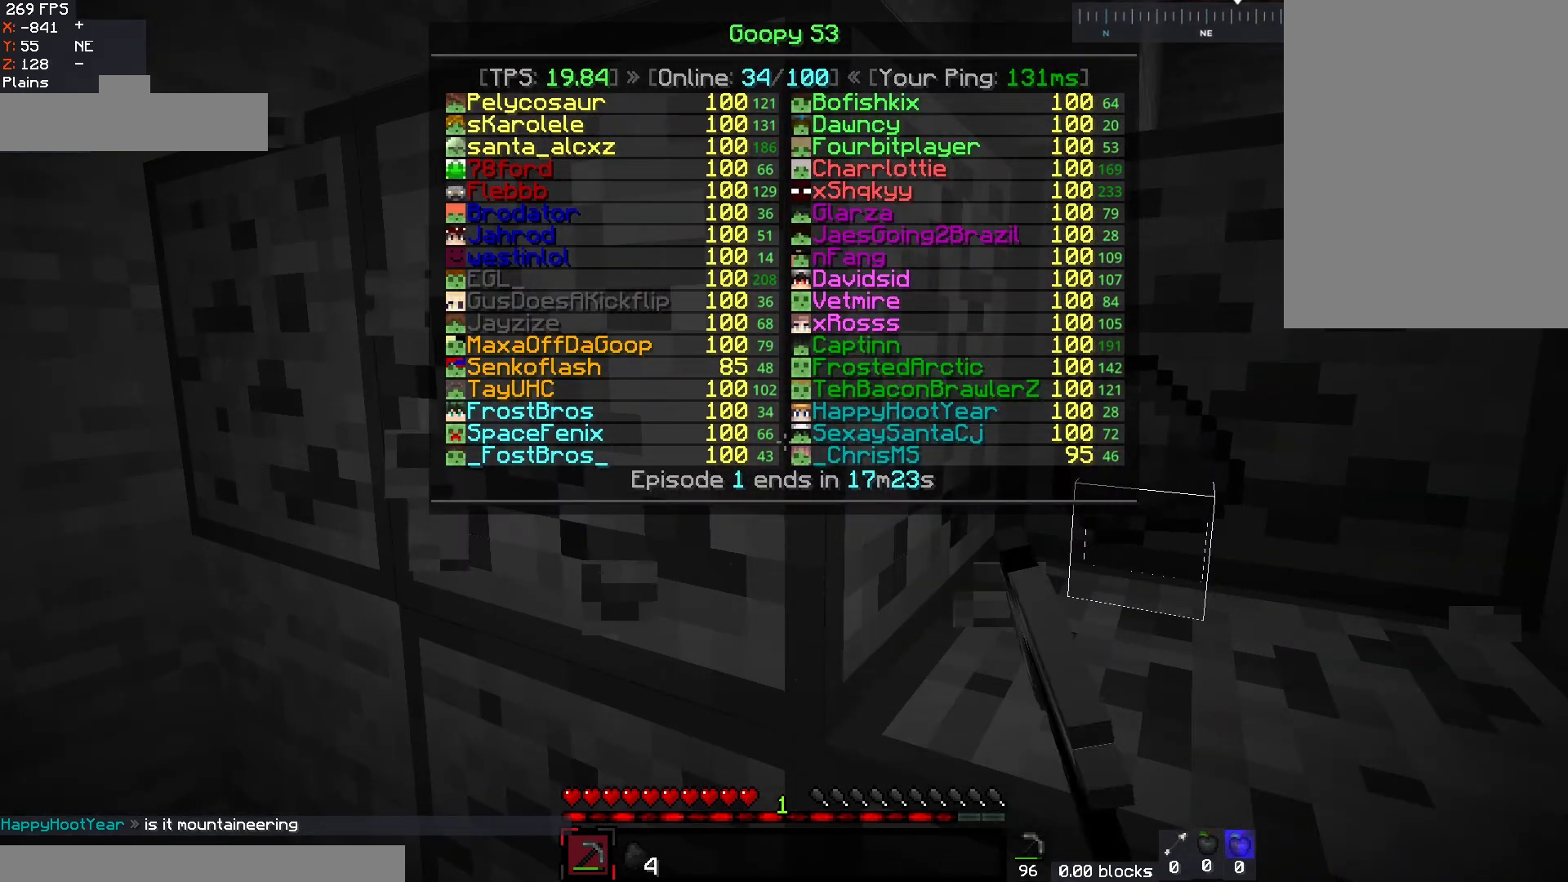
{"keys": [], "mouse": ["left"], "events": []}
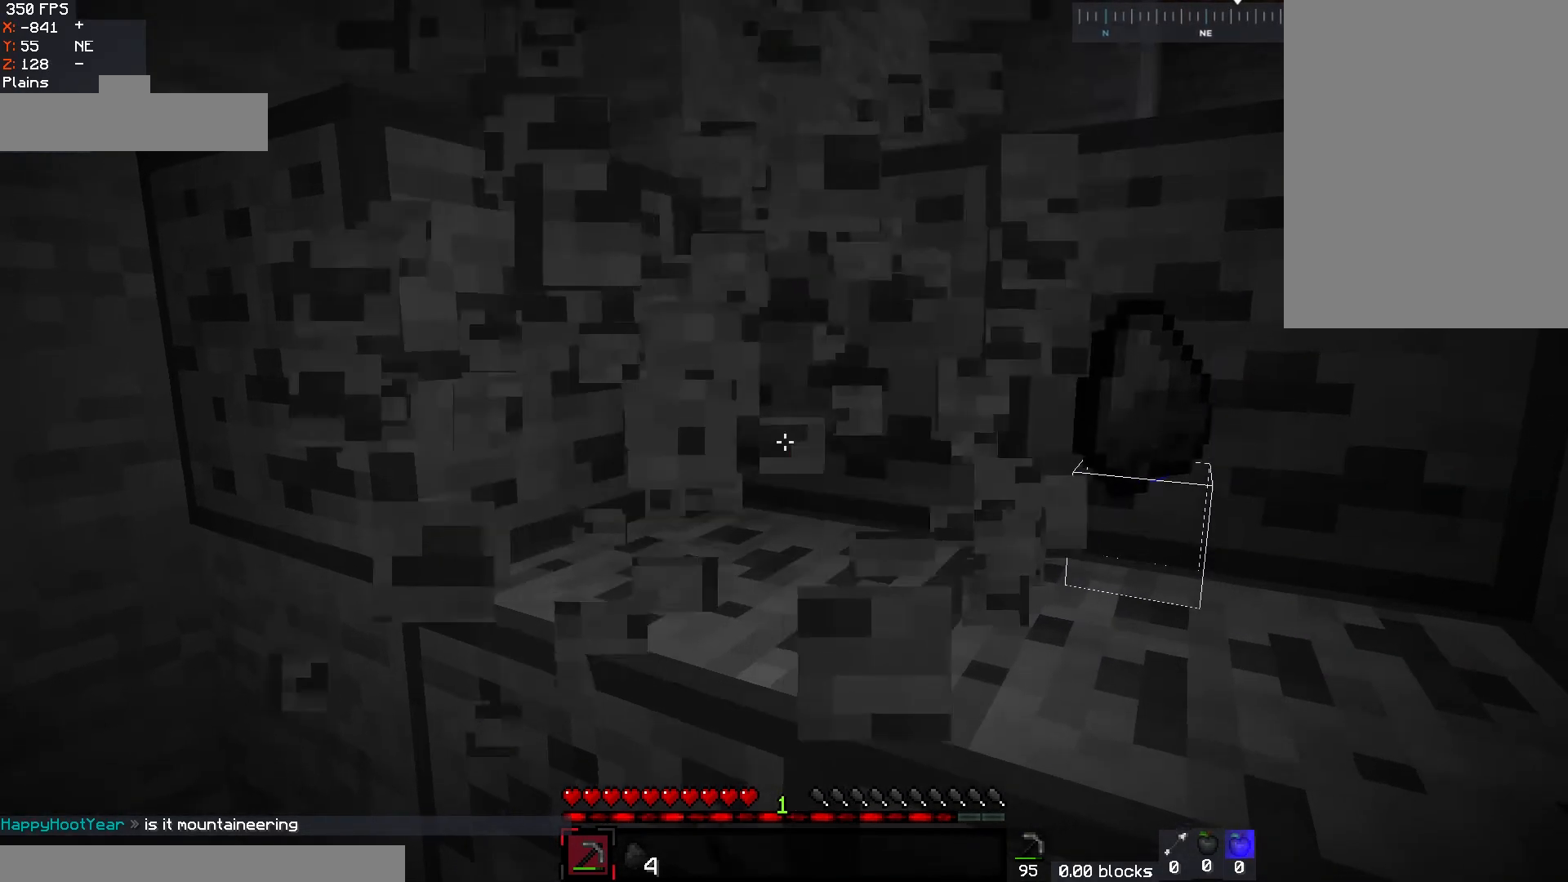
{"keys": [], "mouse": ["left"], "events": []}
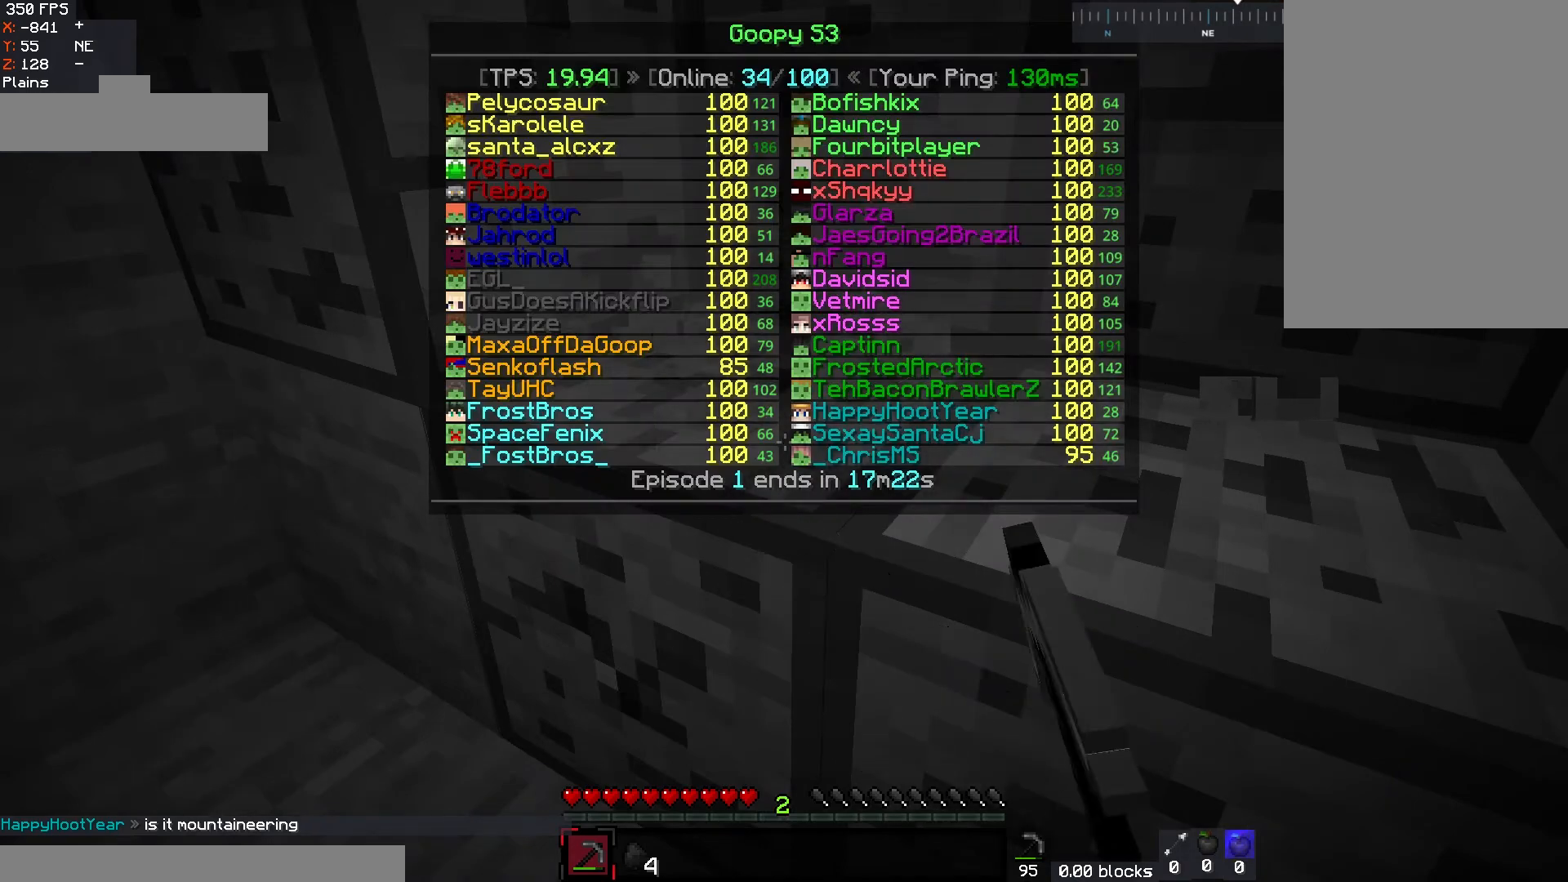
{"keys": [], "mouse": ["left"], "events": []}
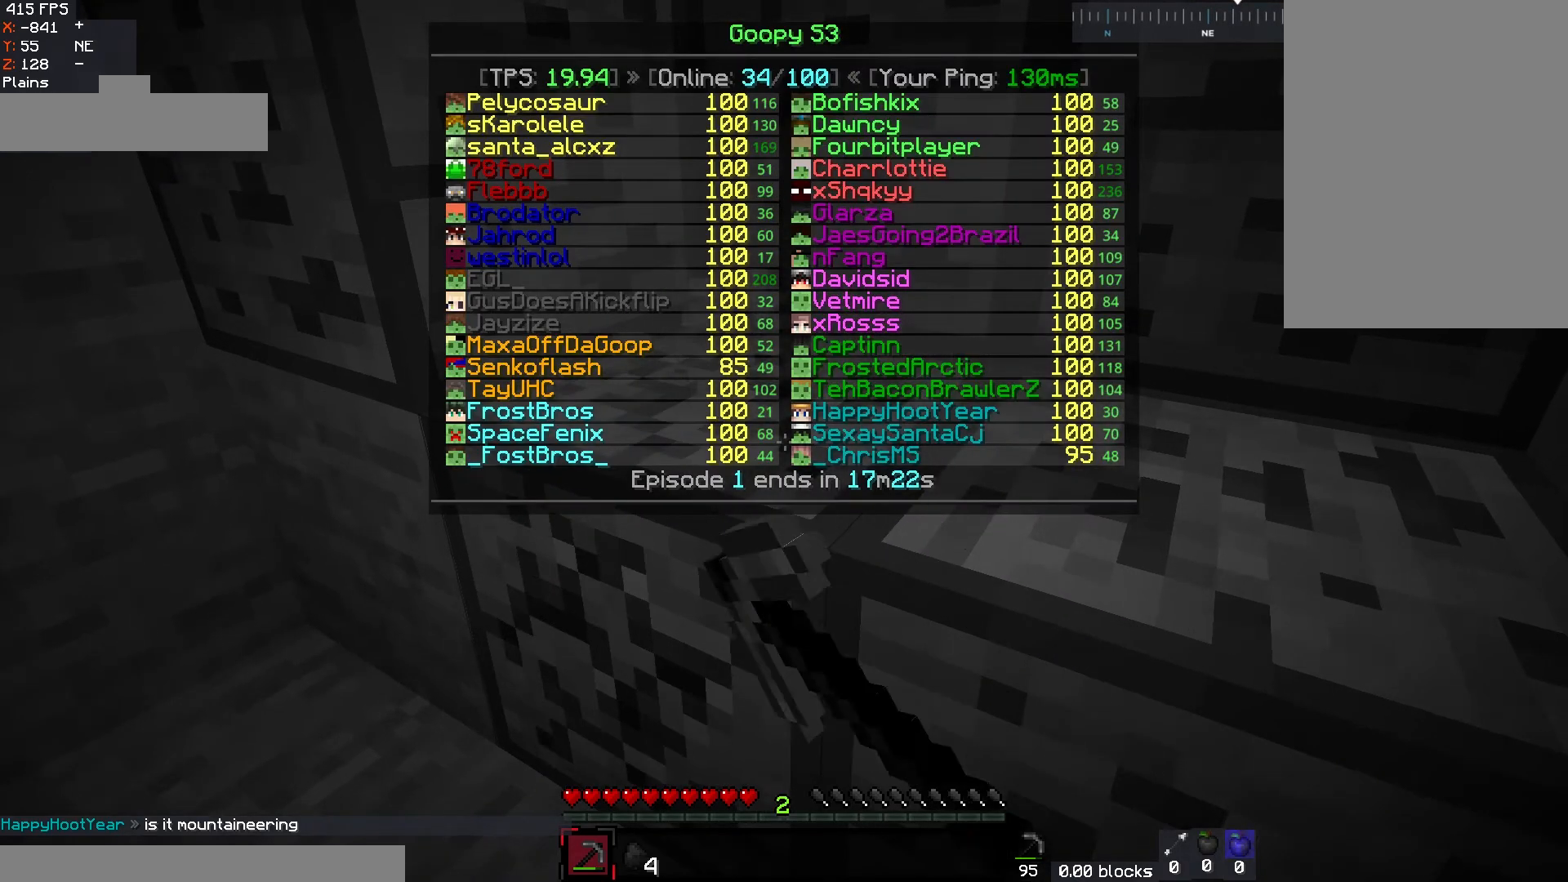
{"keys": ["a"], "mouse": ["left"], "events": [[500, "a", "down"]]}
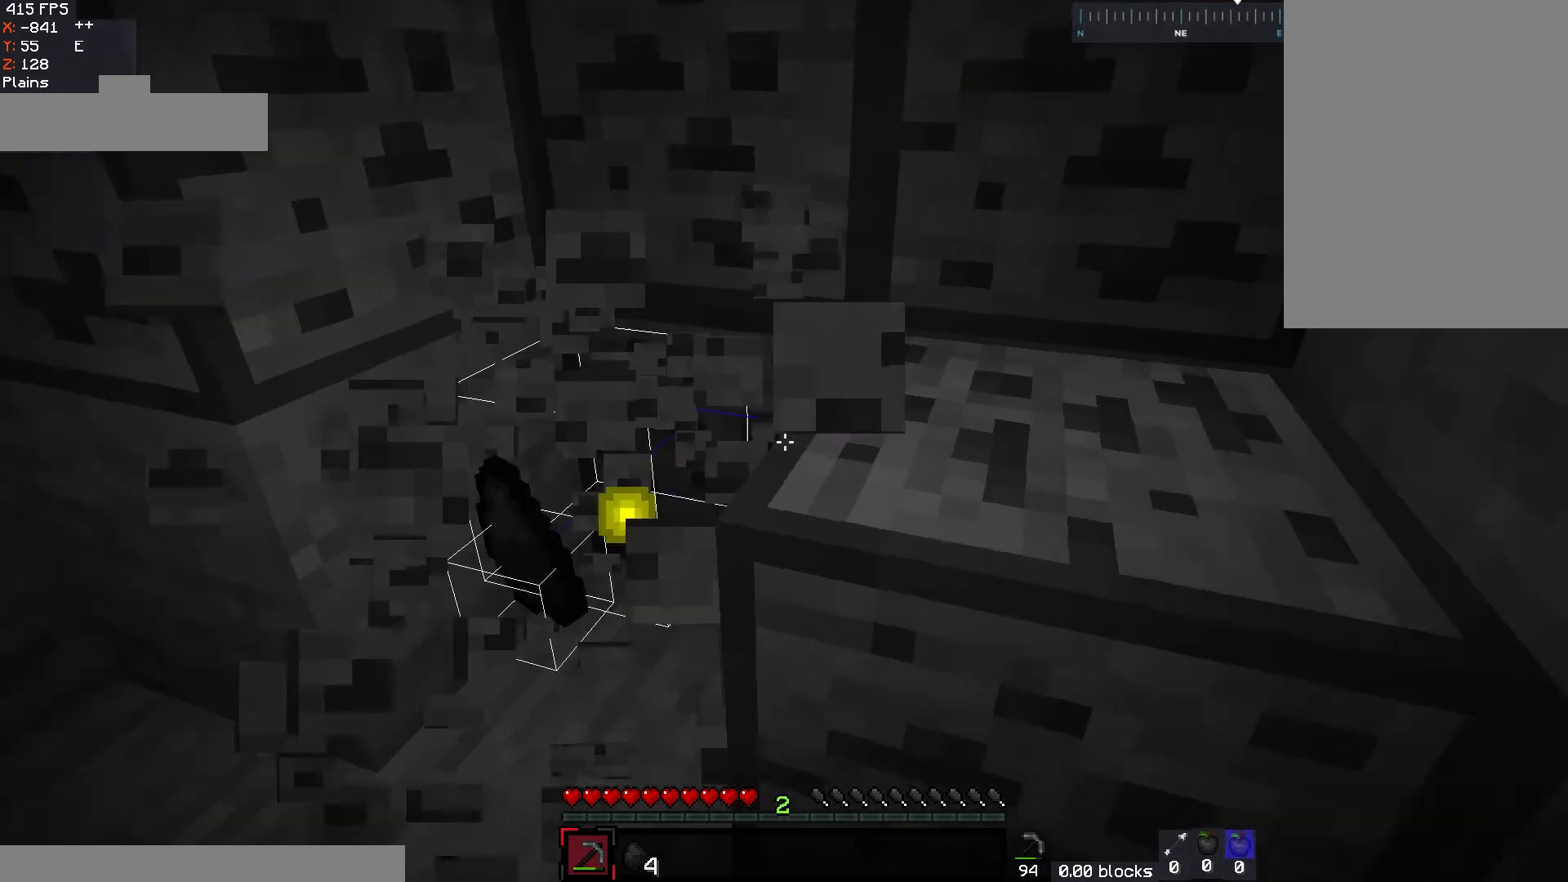
{"keys": [], "mouse": ["left"], "events": [[217, "a", "up"]]}
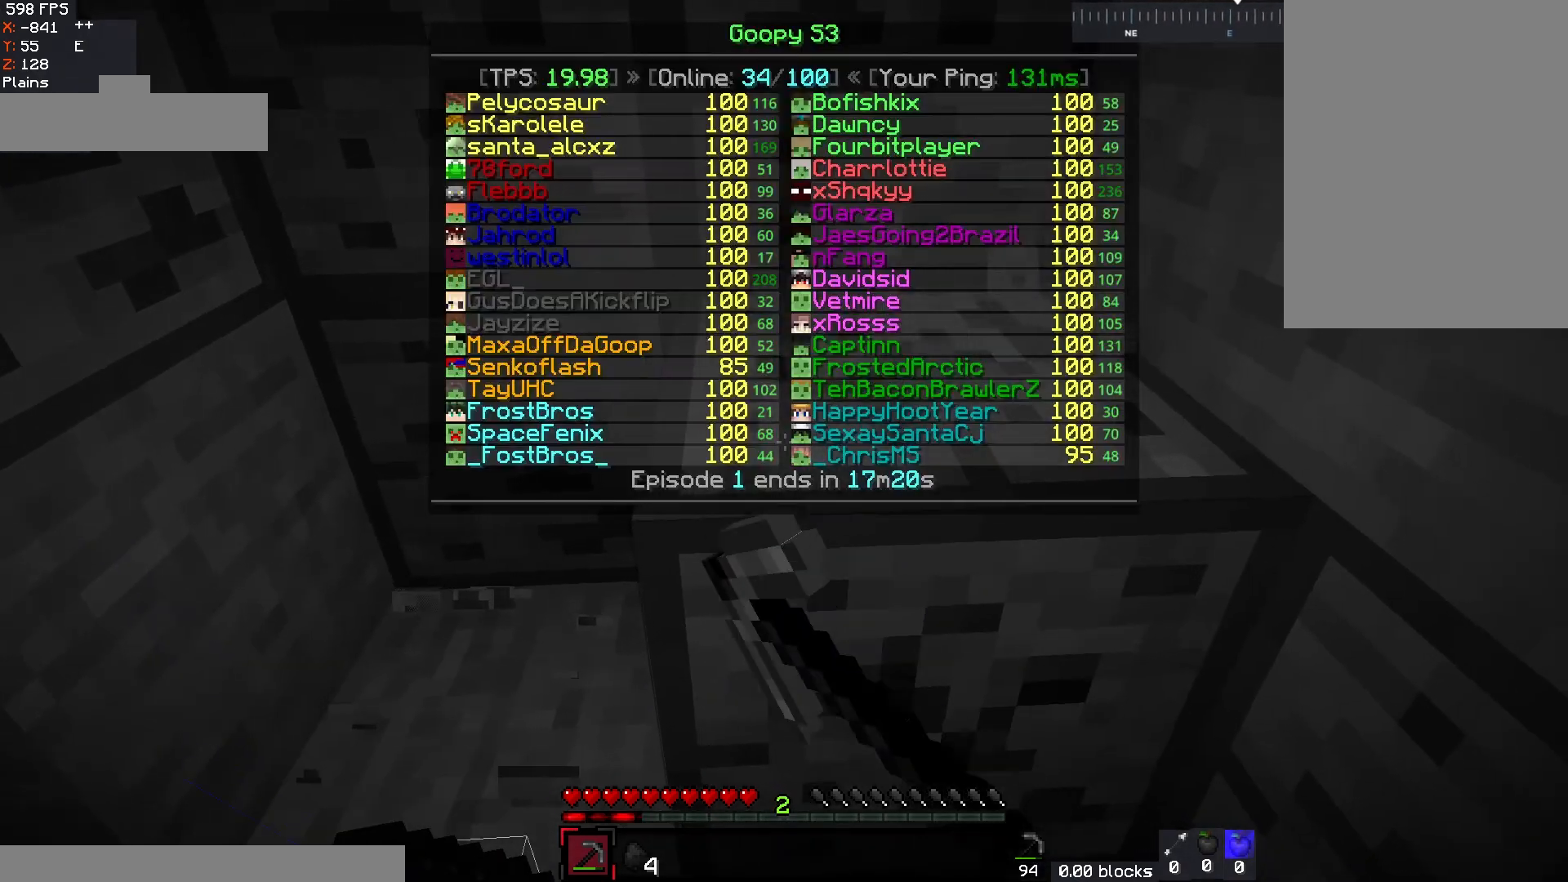
{"keys": [], "mouse": ["left"], "events": []}
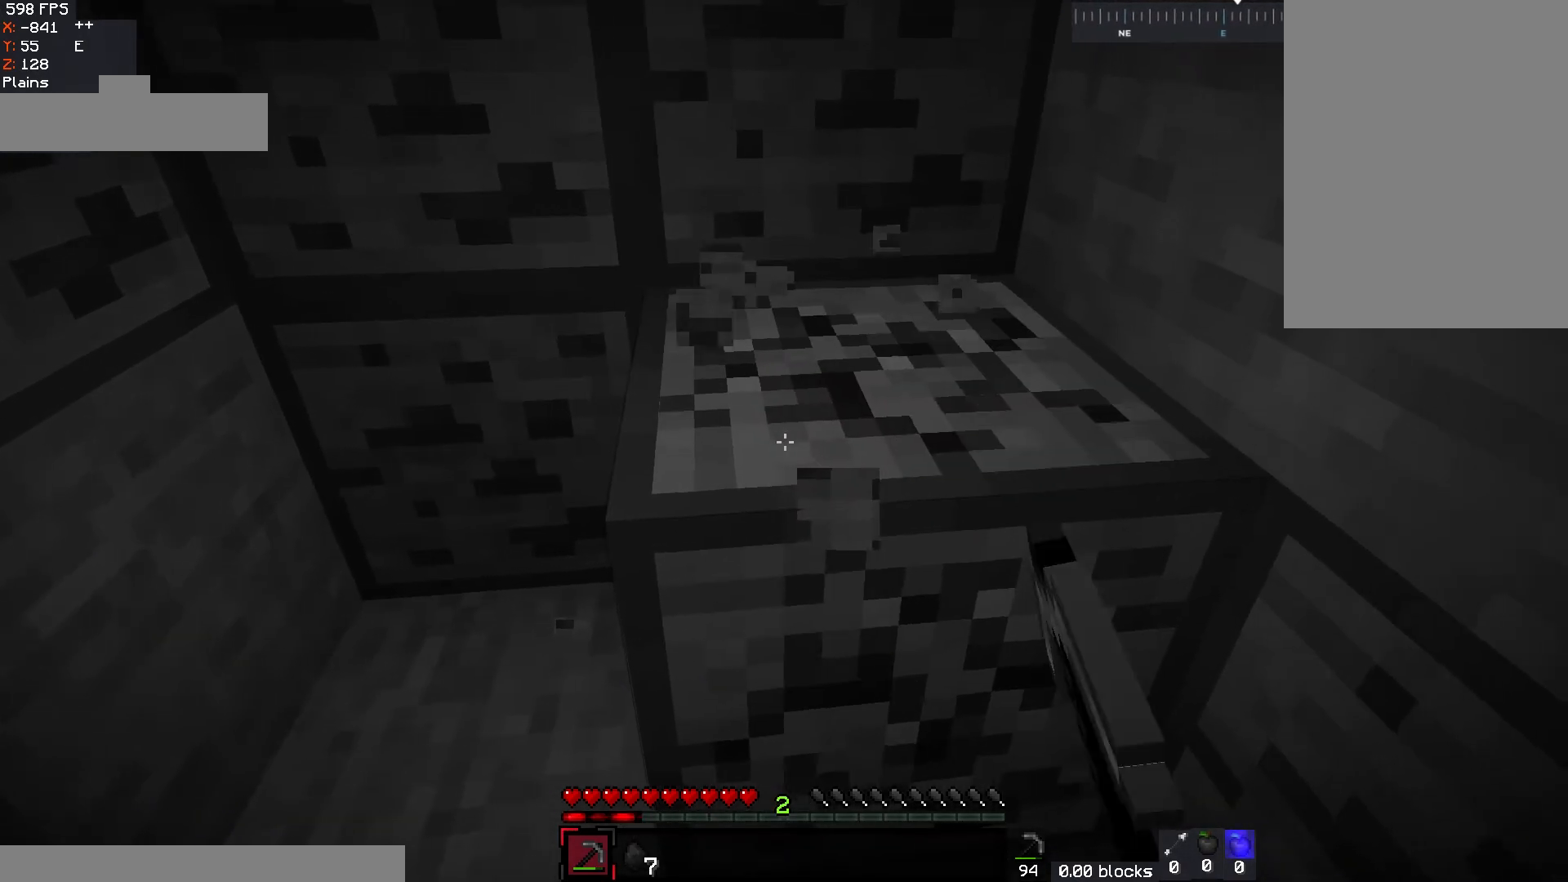
{"keys": [], "mouse": ["left"], "events": [[83, "a", "down"], [100, "w", "down"], [267, "a", "up"], [300, "w", "up"]]}
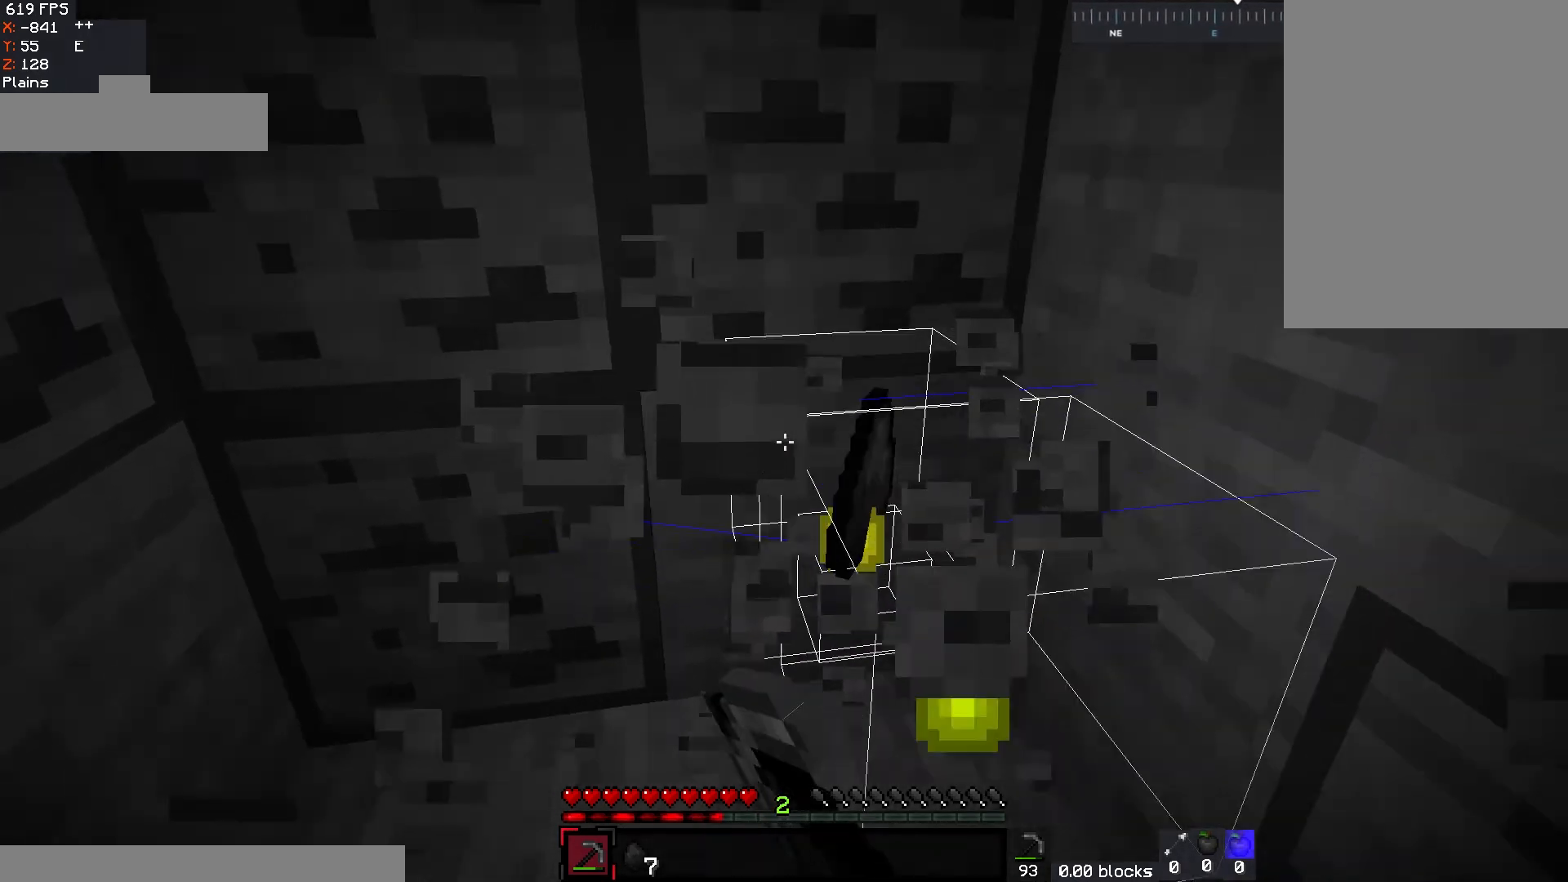
{"keys": [], "mouse": ["left"], "events": []}